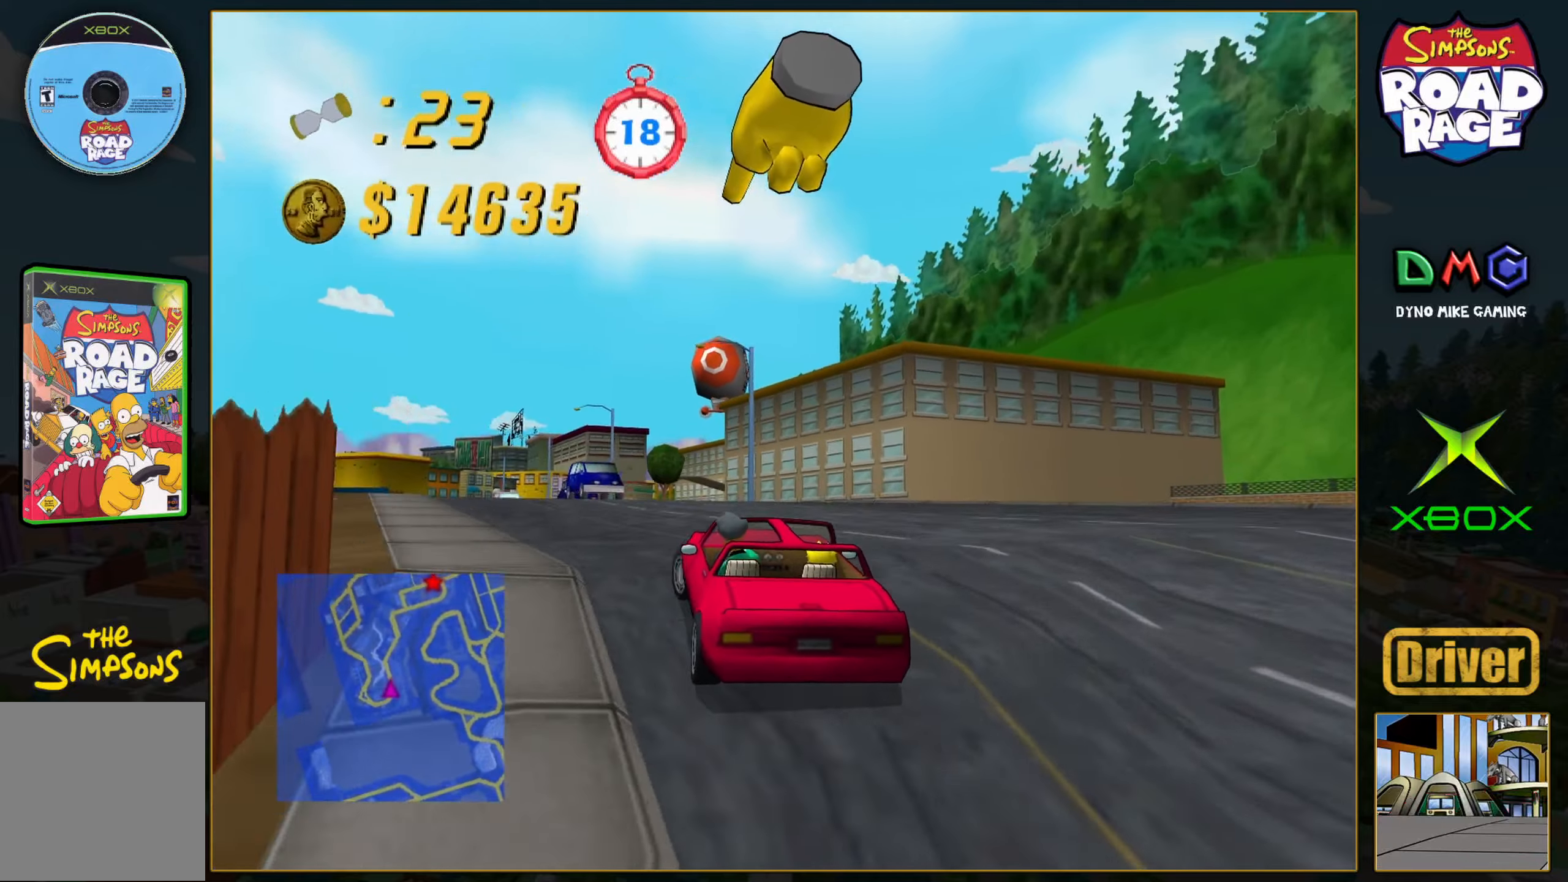
Gameplay with a controller (Xbox layout); each line is a JSON object with the inputs held at the frame after it. "events" lists button and stick changes between this image and that frame as [ms after this image, input, new state], when the widget could be followed in between. Not read: L3 R3 right_stick.
{"buttons": ["A"], "left_stick": "left", "events": [[117, "left_stick", "center"], [200, "left_stick", "left"], [350, "left_stick", "center"], [450, "left_stick", "left"]]}
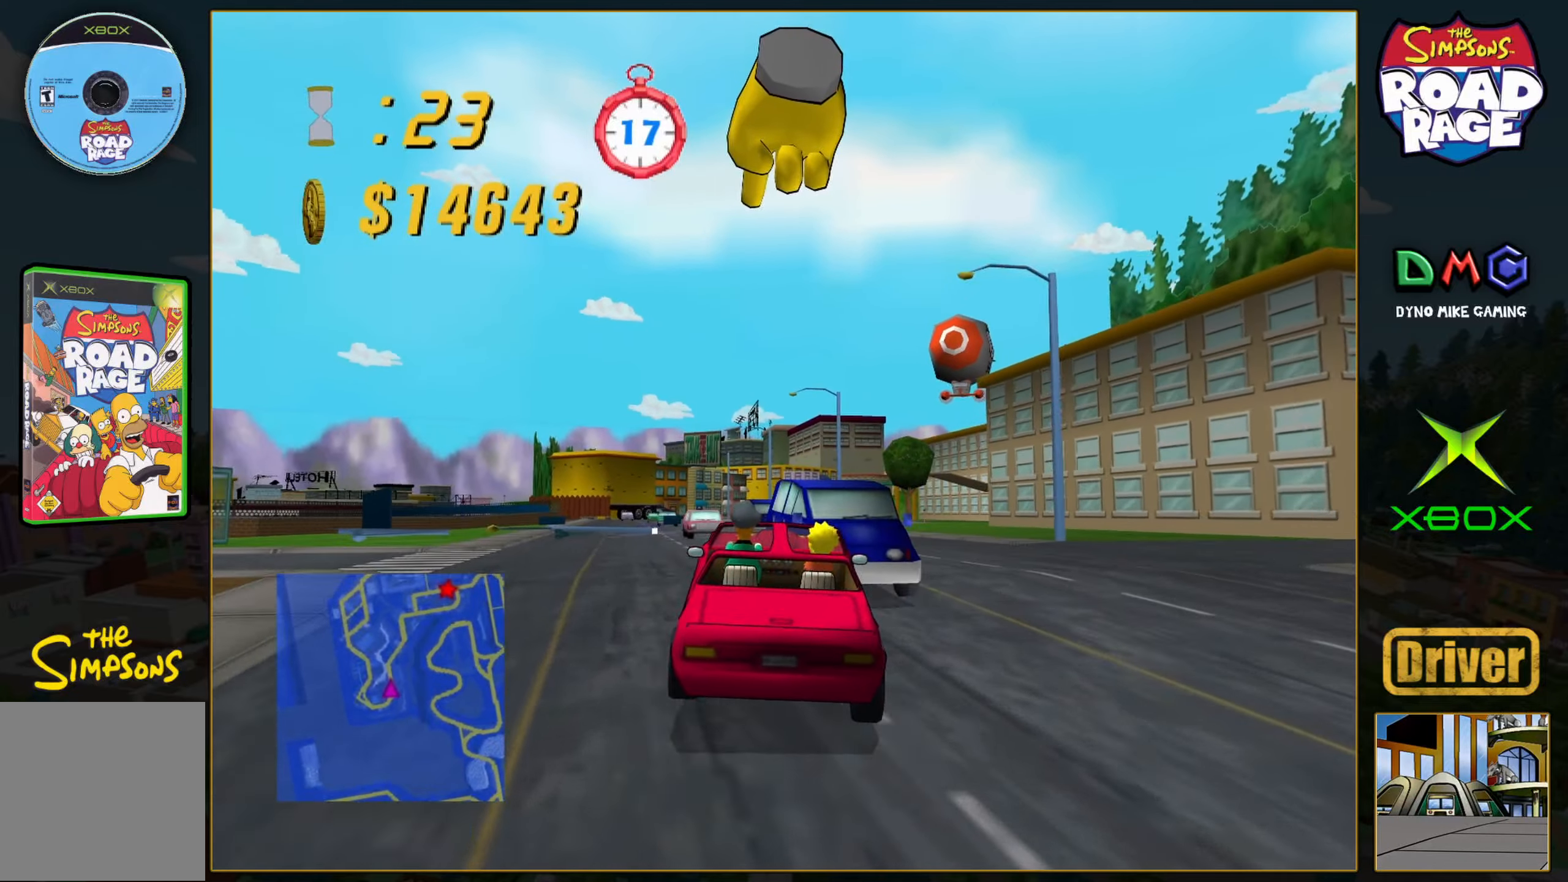
{"buttons": ["A"], "left_stick": "left", "events": [[117, "left_stick", "center"], [167, "left_stick", "left"]]}
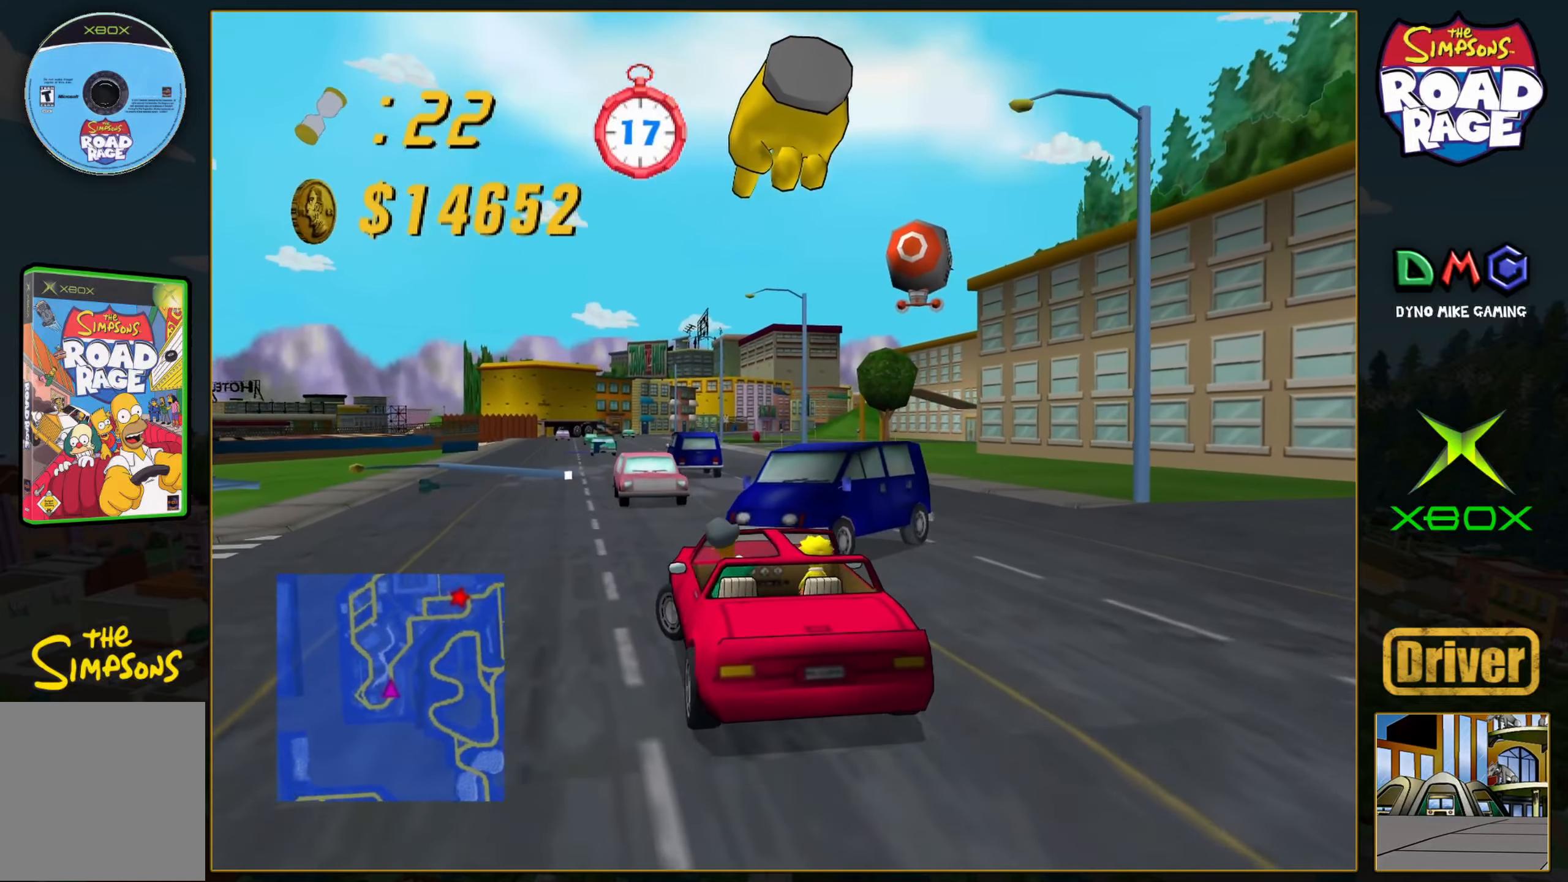
{"buttons": ["A"], "left_stick": "center", "events": [[117, "left_stick", "center"], [250, "left_stick", "right"], [467, "left_stick", "center"]]}
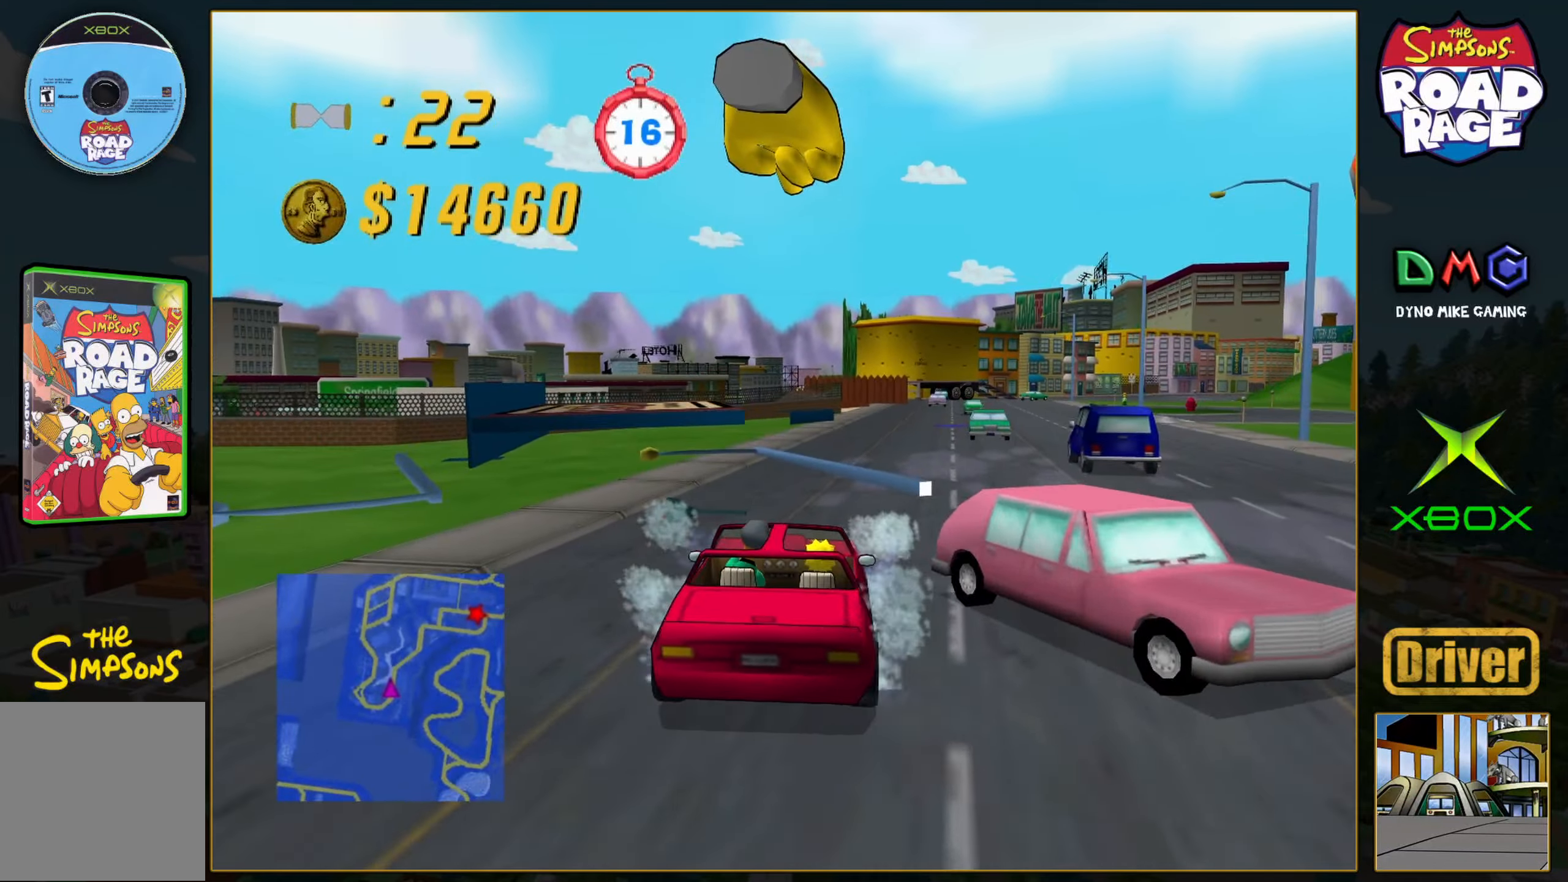
{"buttons": ["A"], "left_stick": "center", "events": []}
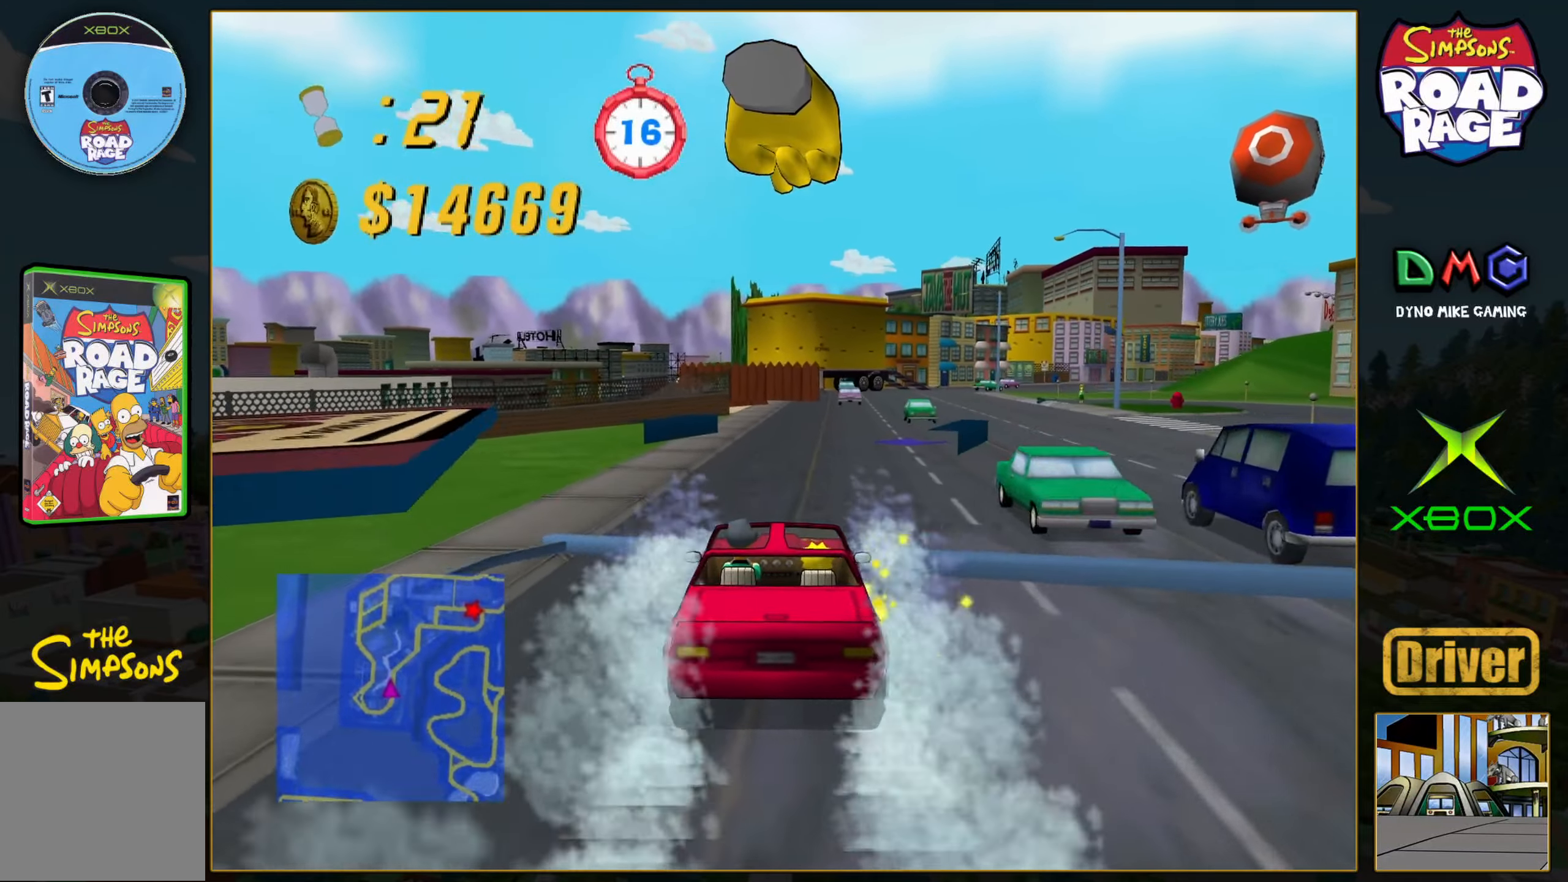
{"buttons": ["A"], "left_stick": "center", "events": [[150, "left_stick", "right"], [317, "left_stick", "center"]]}
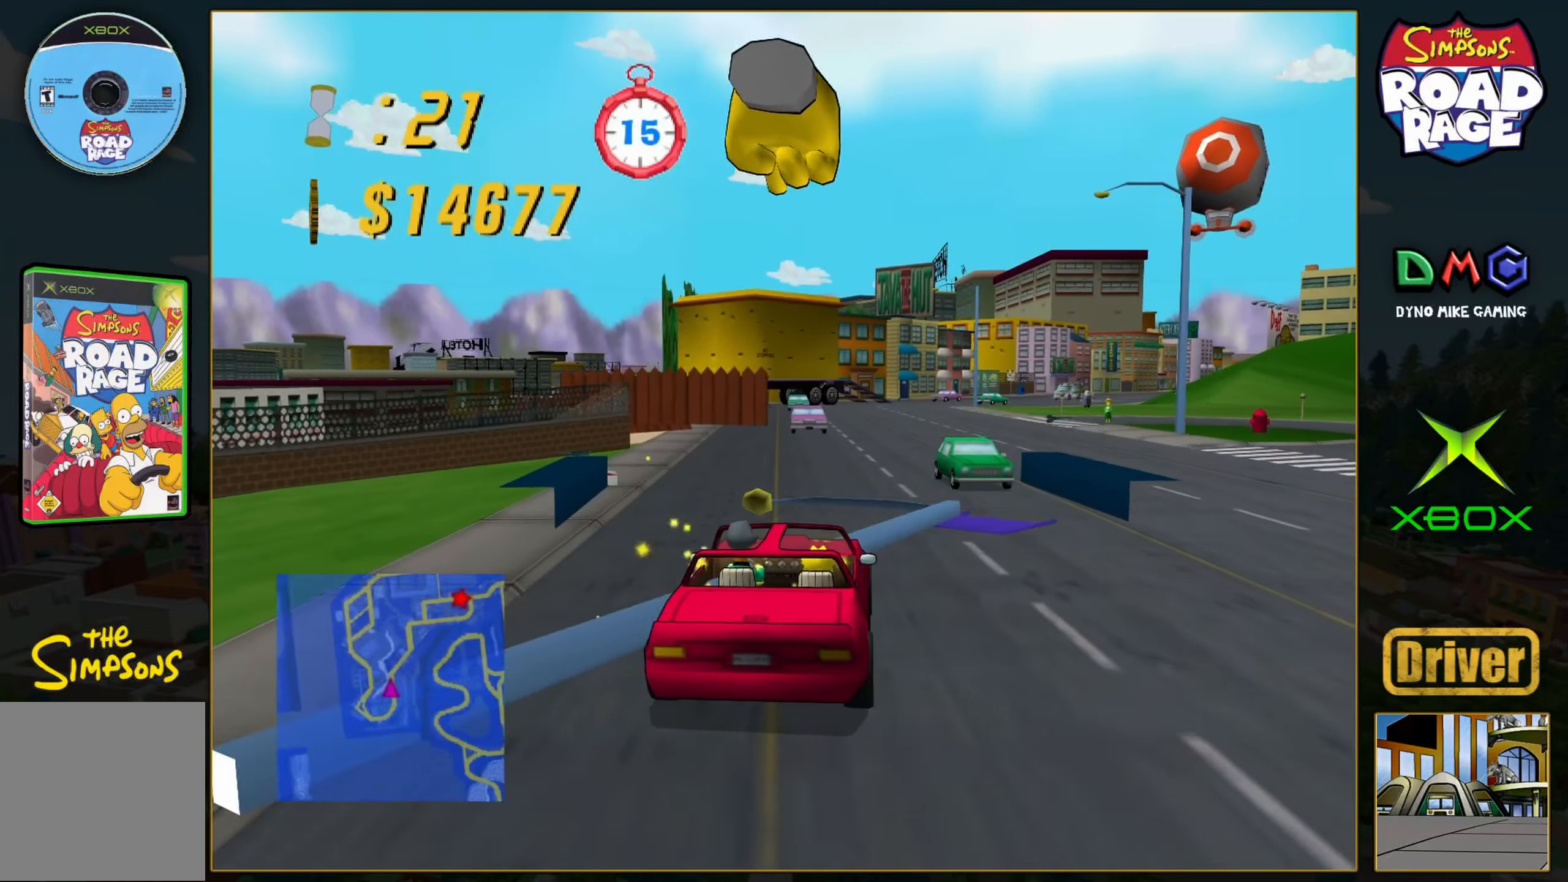
{"buttons": ["A"], "left_stick": "center", "events": [[67, "left_stick", "right"], [233, "left_stick", "center"]]}
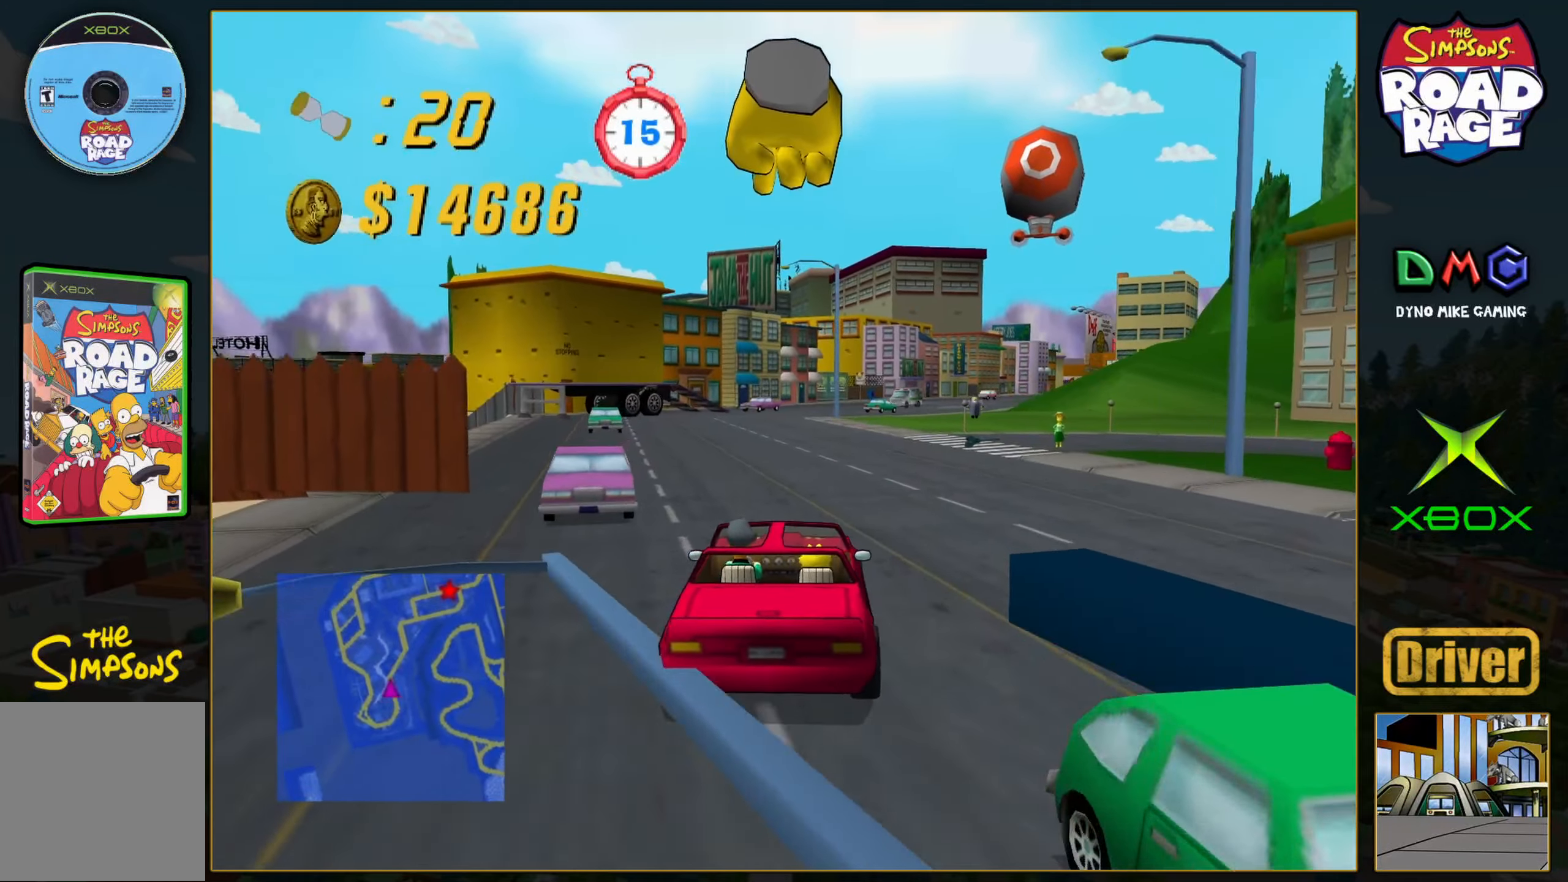
{"buttons": ["A"], "left_stick": "center", "events": [[167, "left_stick", "right"], [317, "left_stick", "center"]]}
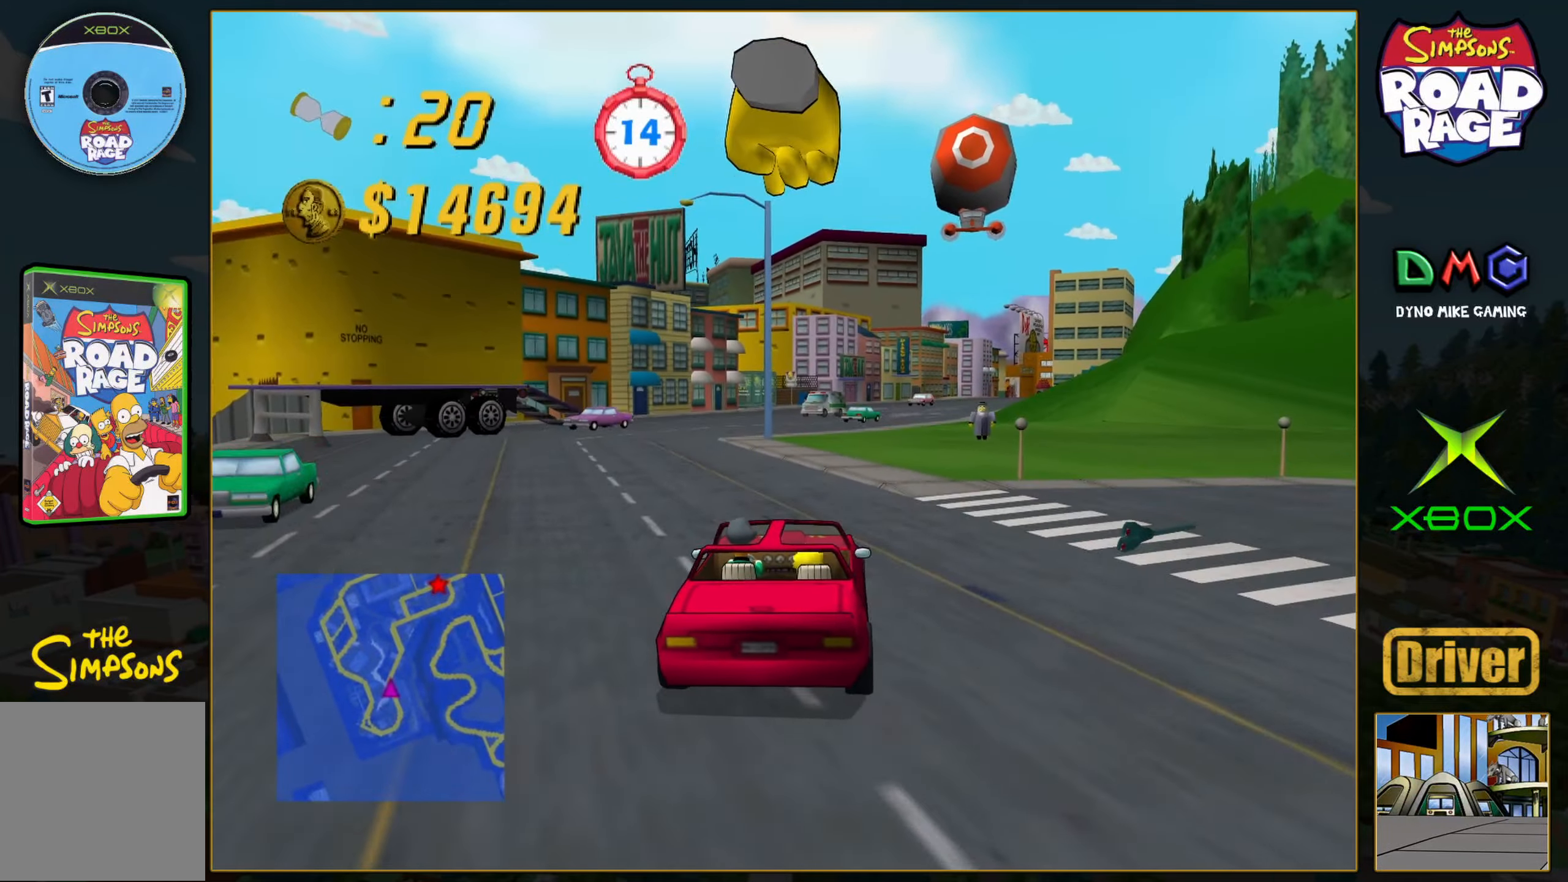
{"buttons": ["A"], "left_stick": "center", "events": [[50, "left_stick", "right"], [233, "left_stick", "center"]]}
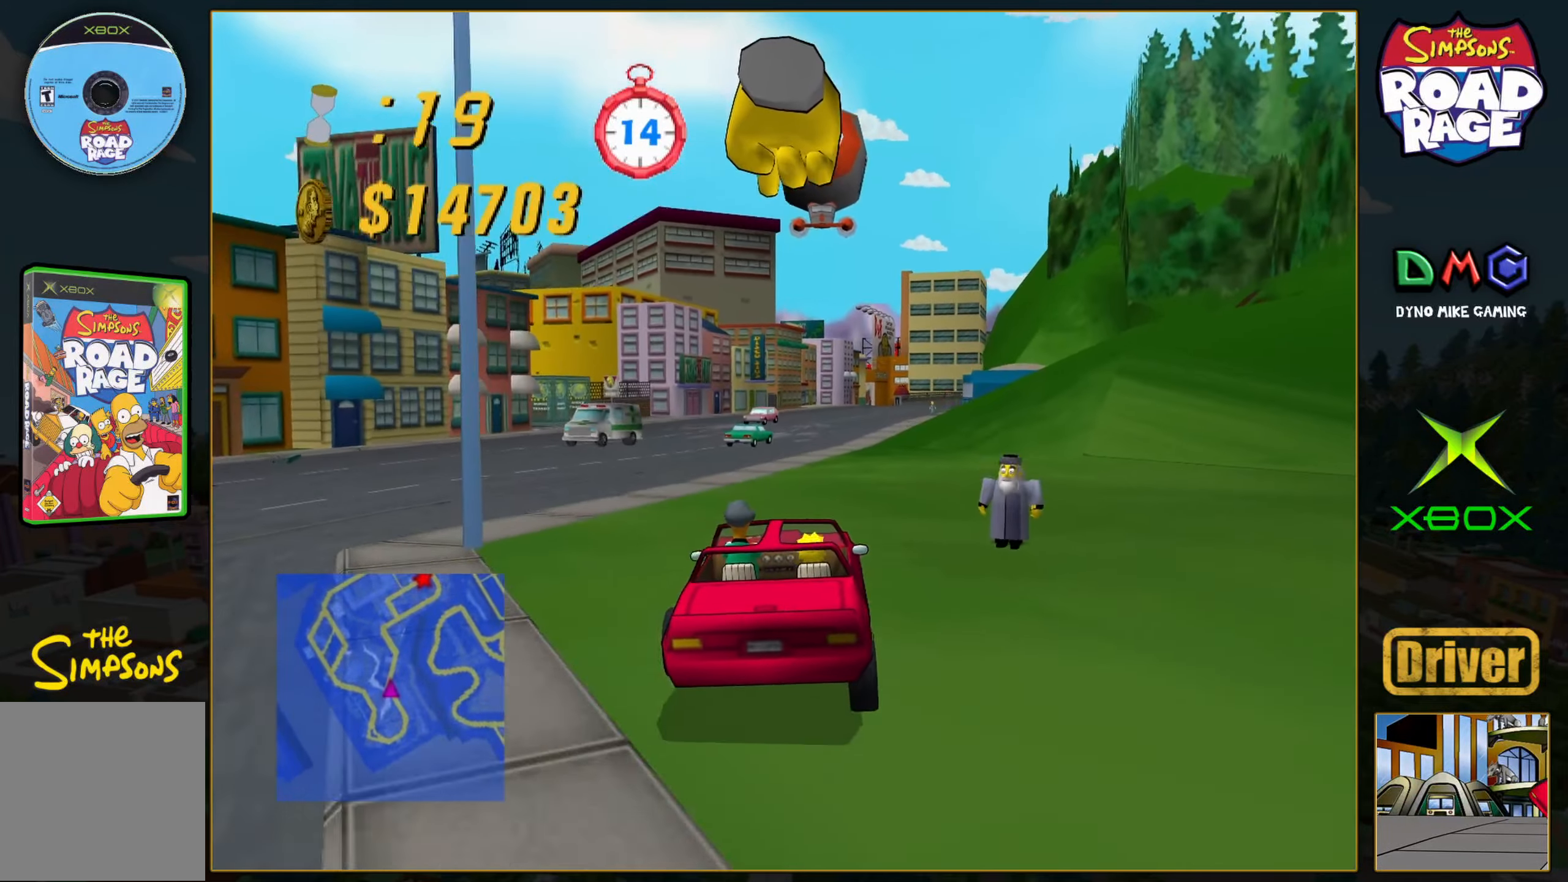
{"buttons": ["A"], "left_stick": "right", "events": [[433, "left_stick", "right"]]}
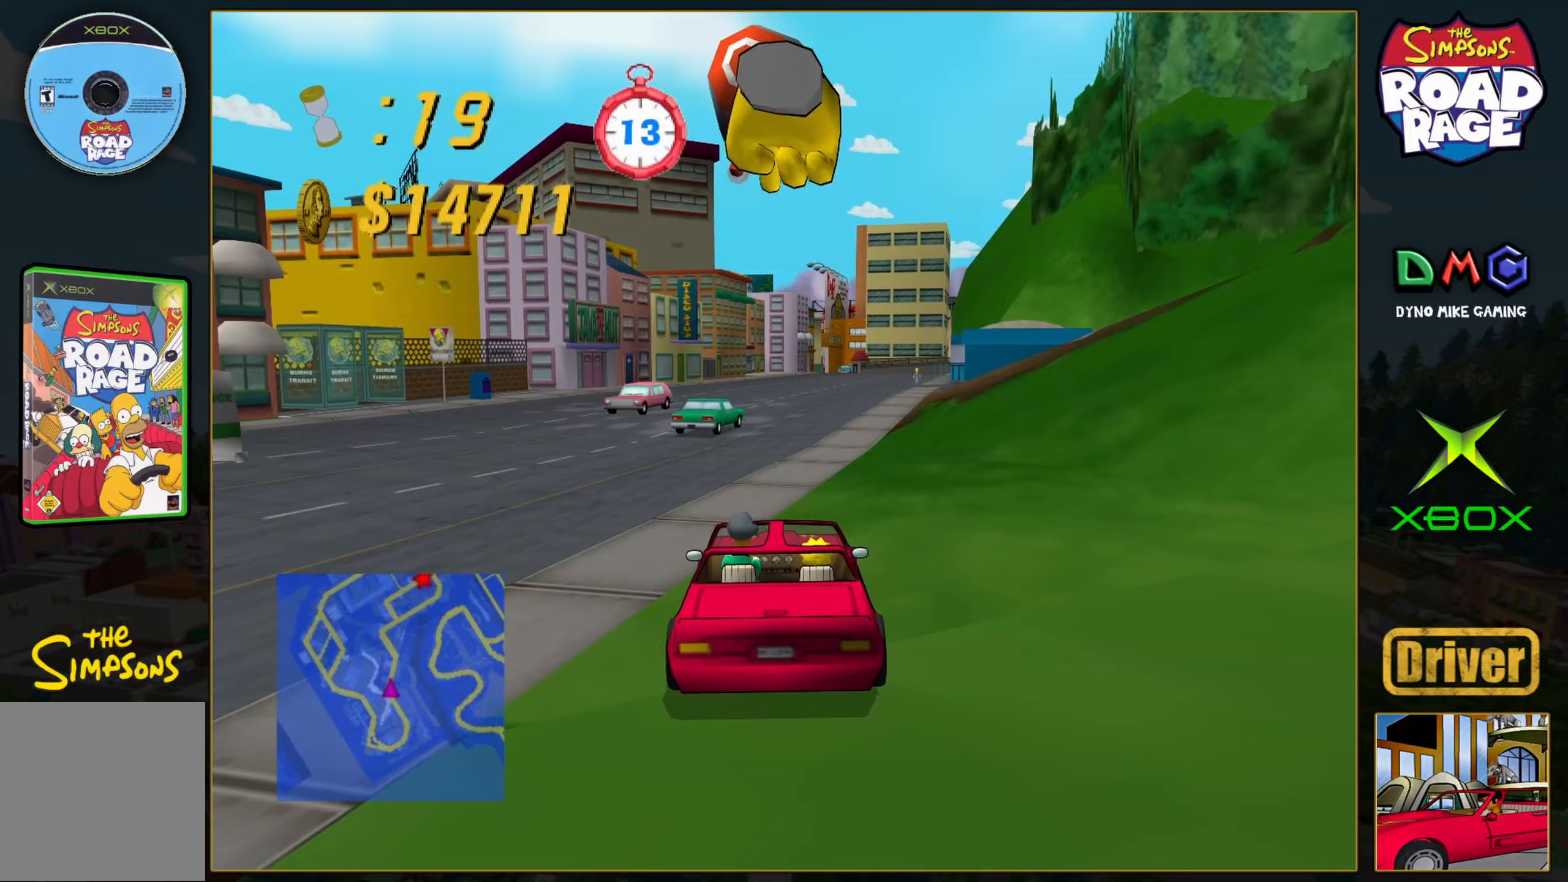
{"buttons": ["A"], "left_stick": "center", "events": [[67, "left_stick", "center"]]}
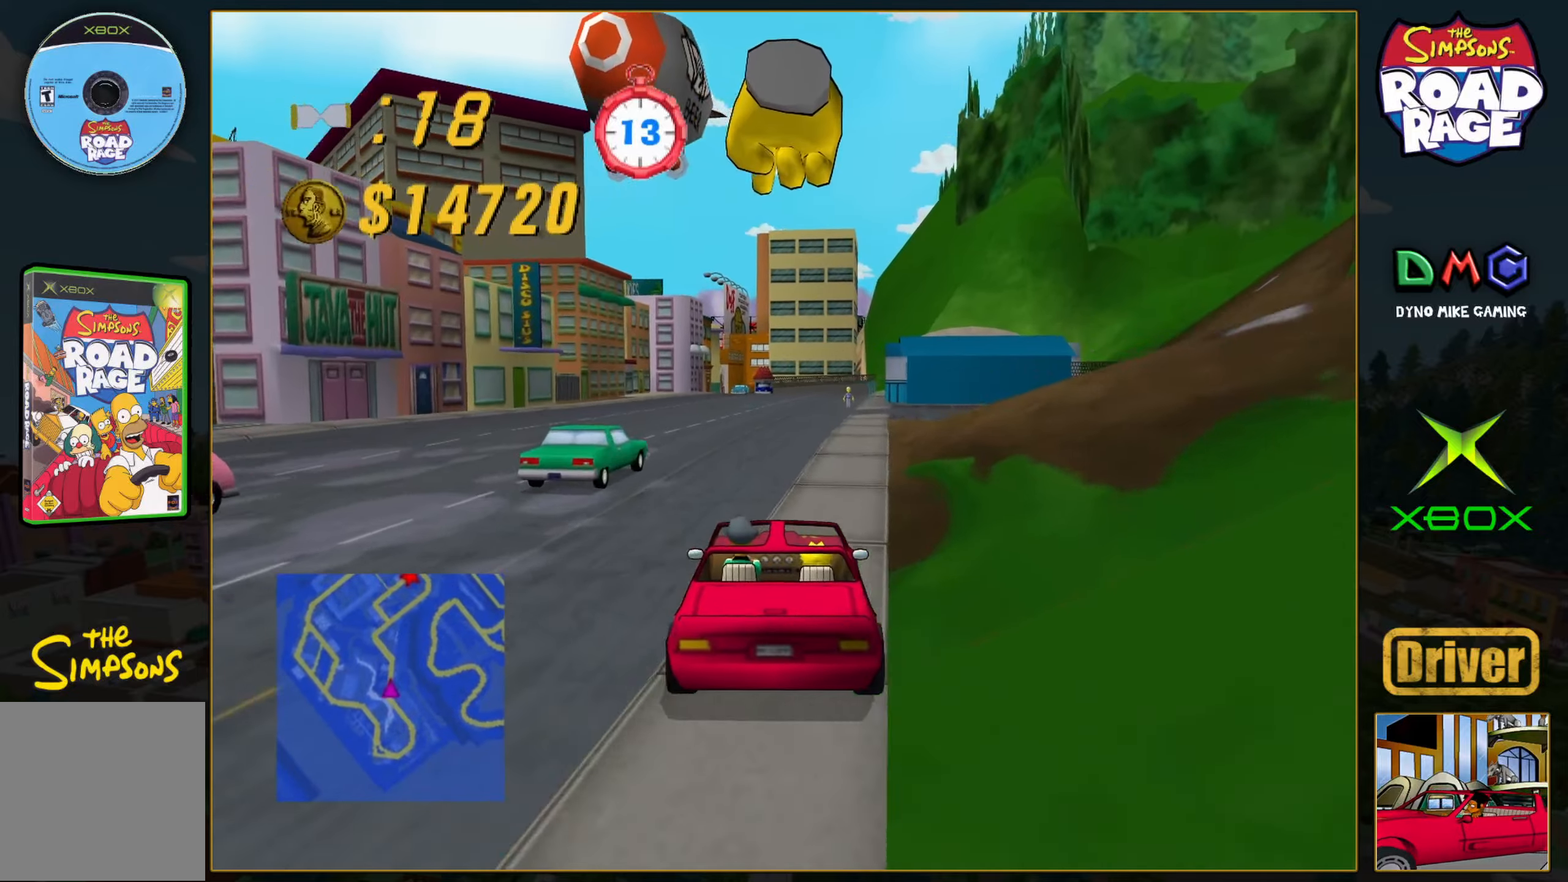
{"buttons": ["A"], "left_stick": "center", "events": []}
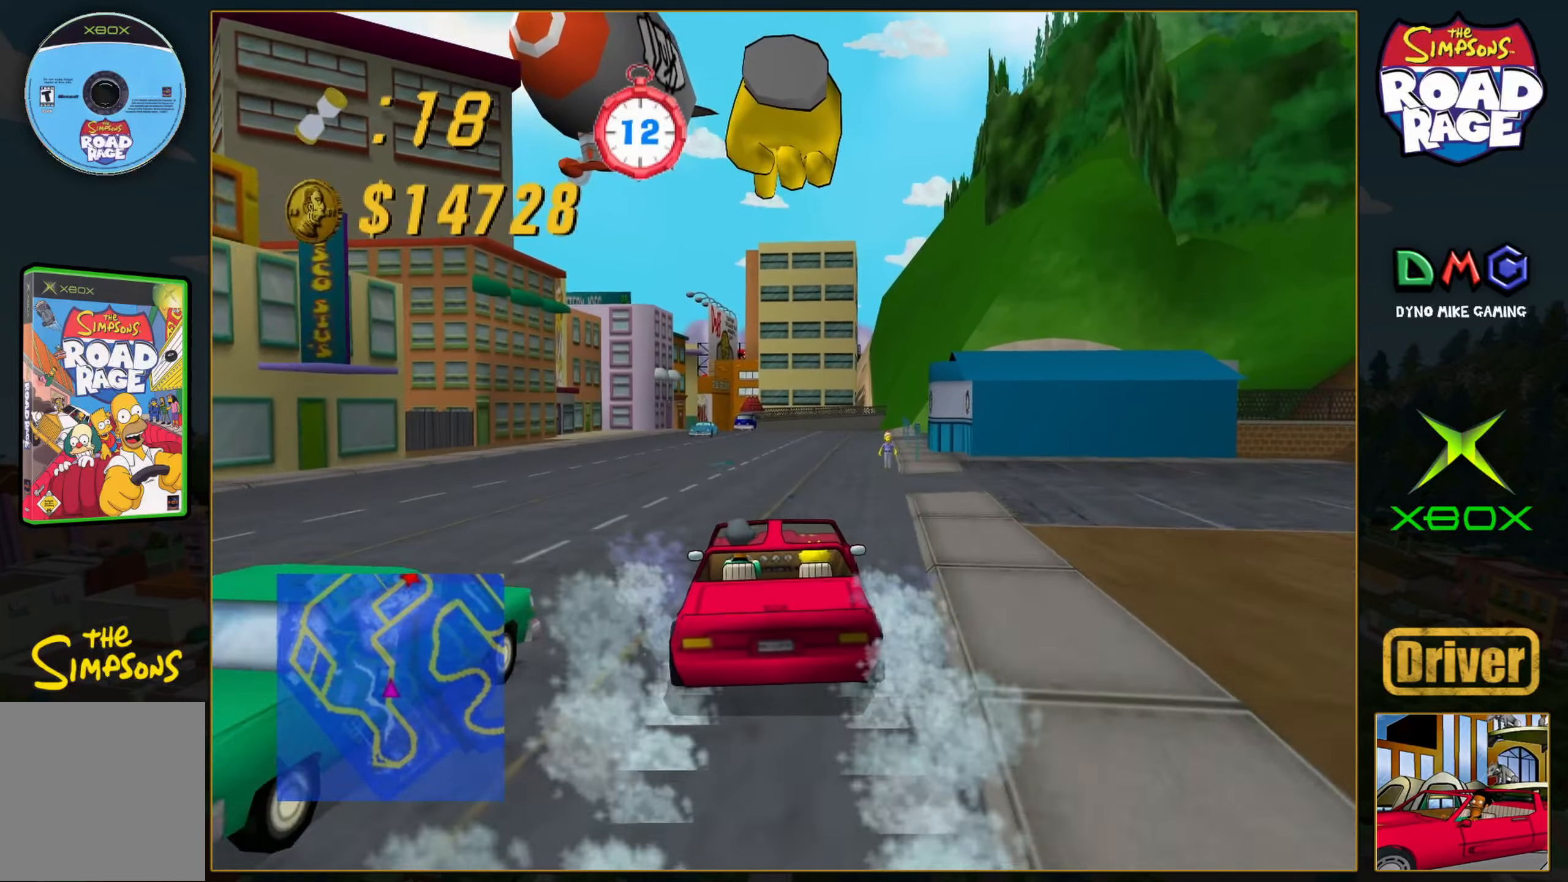
{"buttons": ["A"], "left_stick": "center", "events": [[233, "left_stick", "right"], [367, "left_stick", "center"]]}
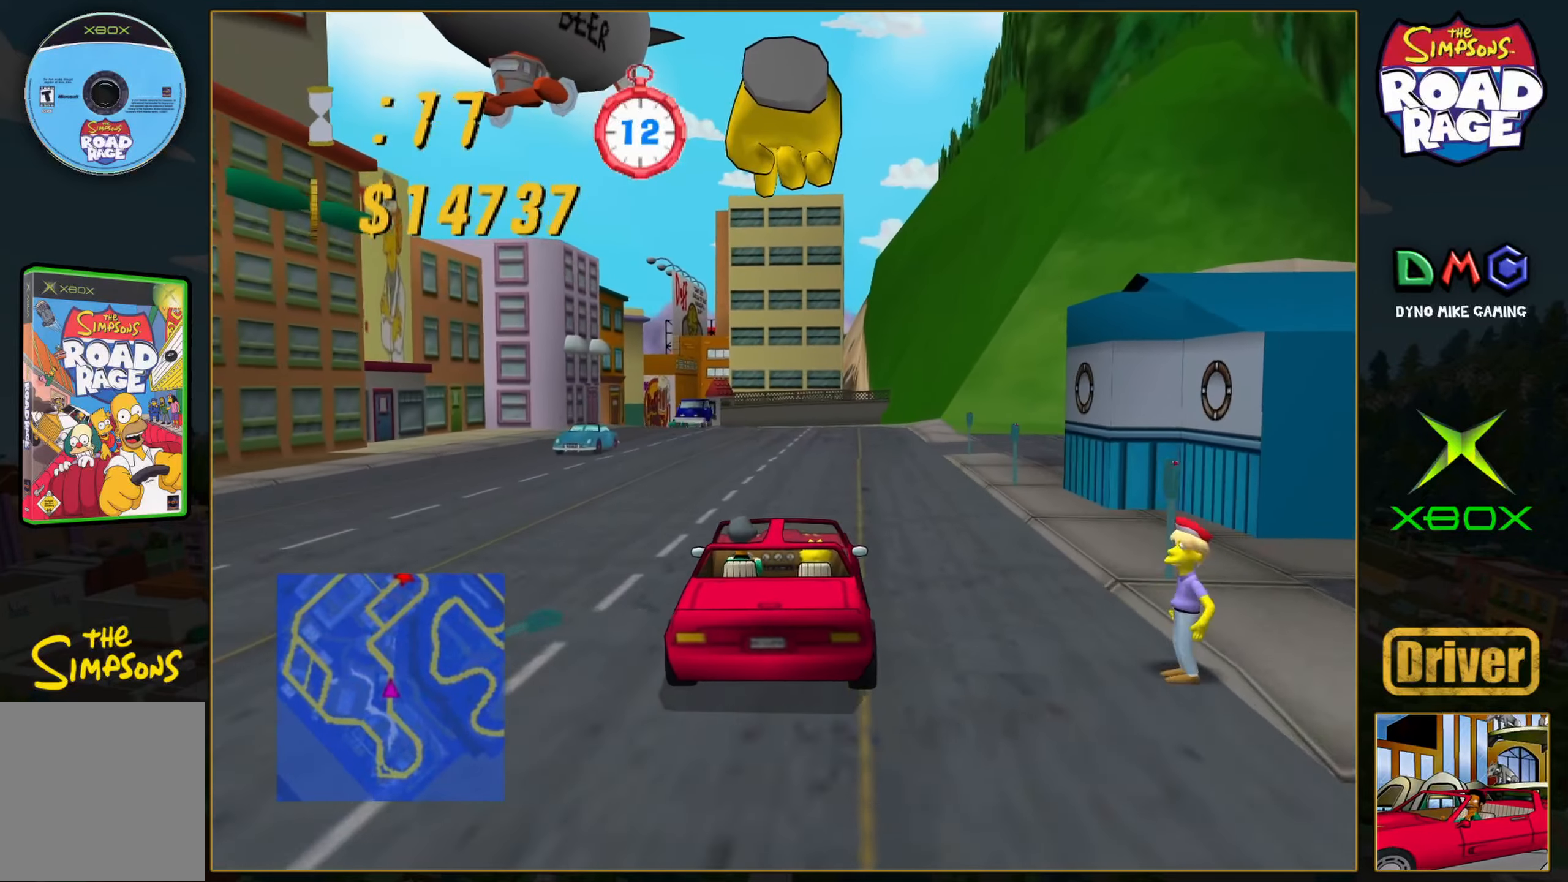
{"buttons": ["A"], "left_stick": "center", "events": []}
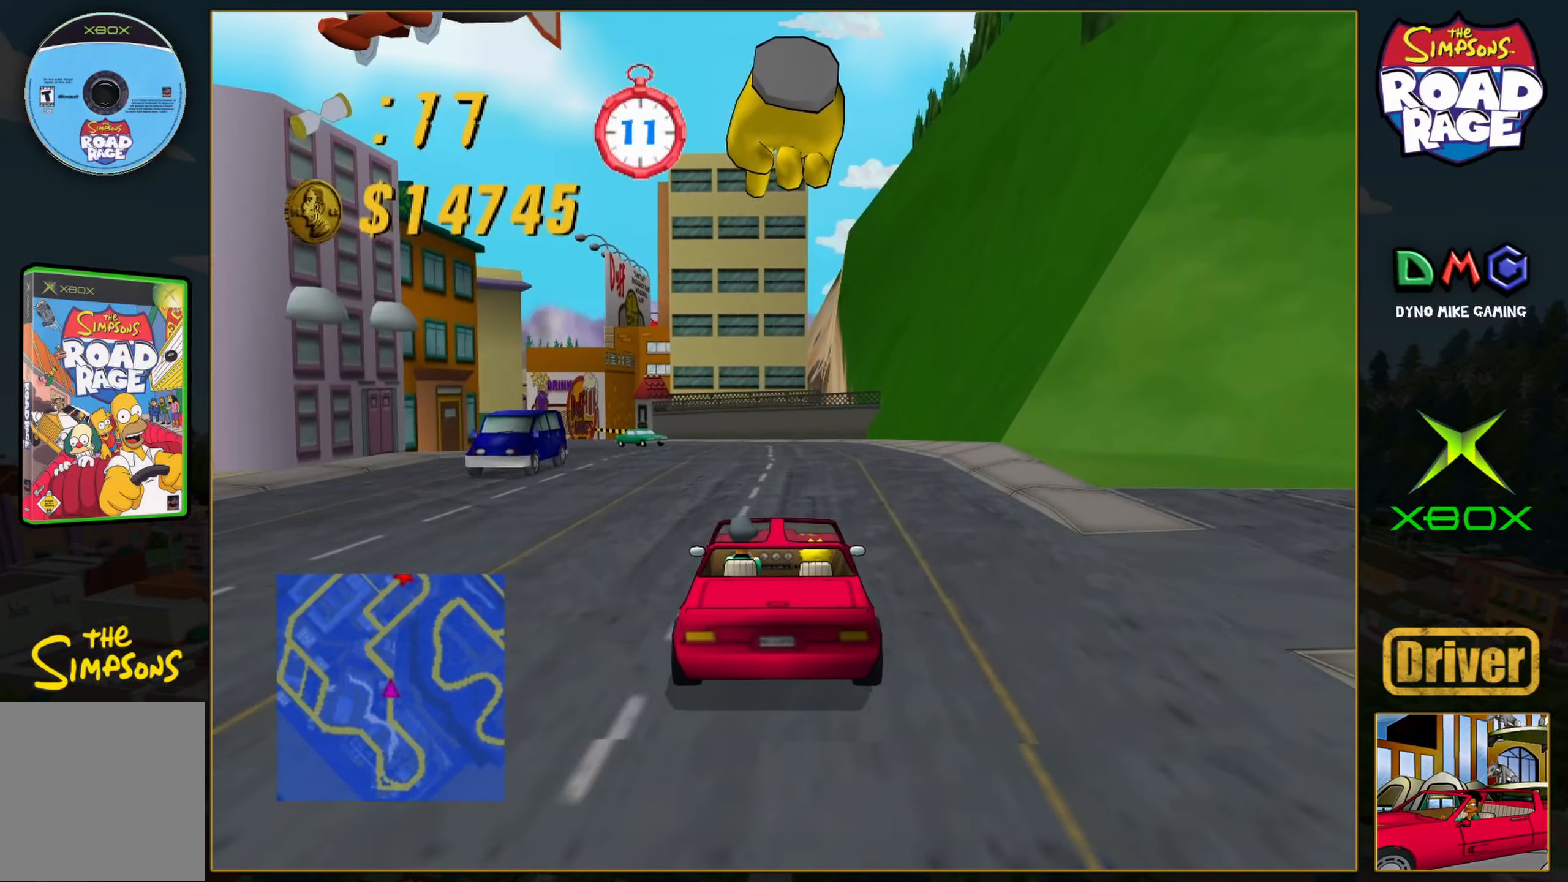
{"buttons": [], "left_stick": "center", "events": [[433, "A", "up"]]}
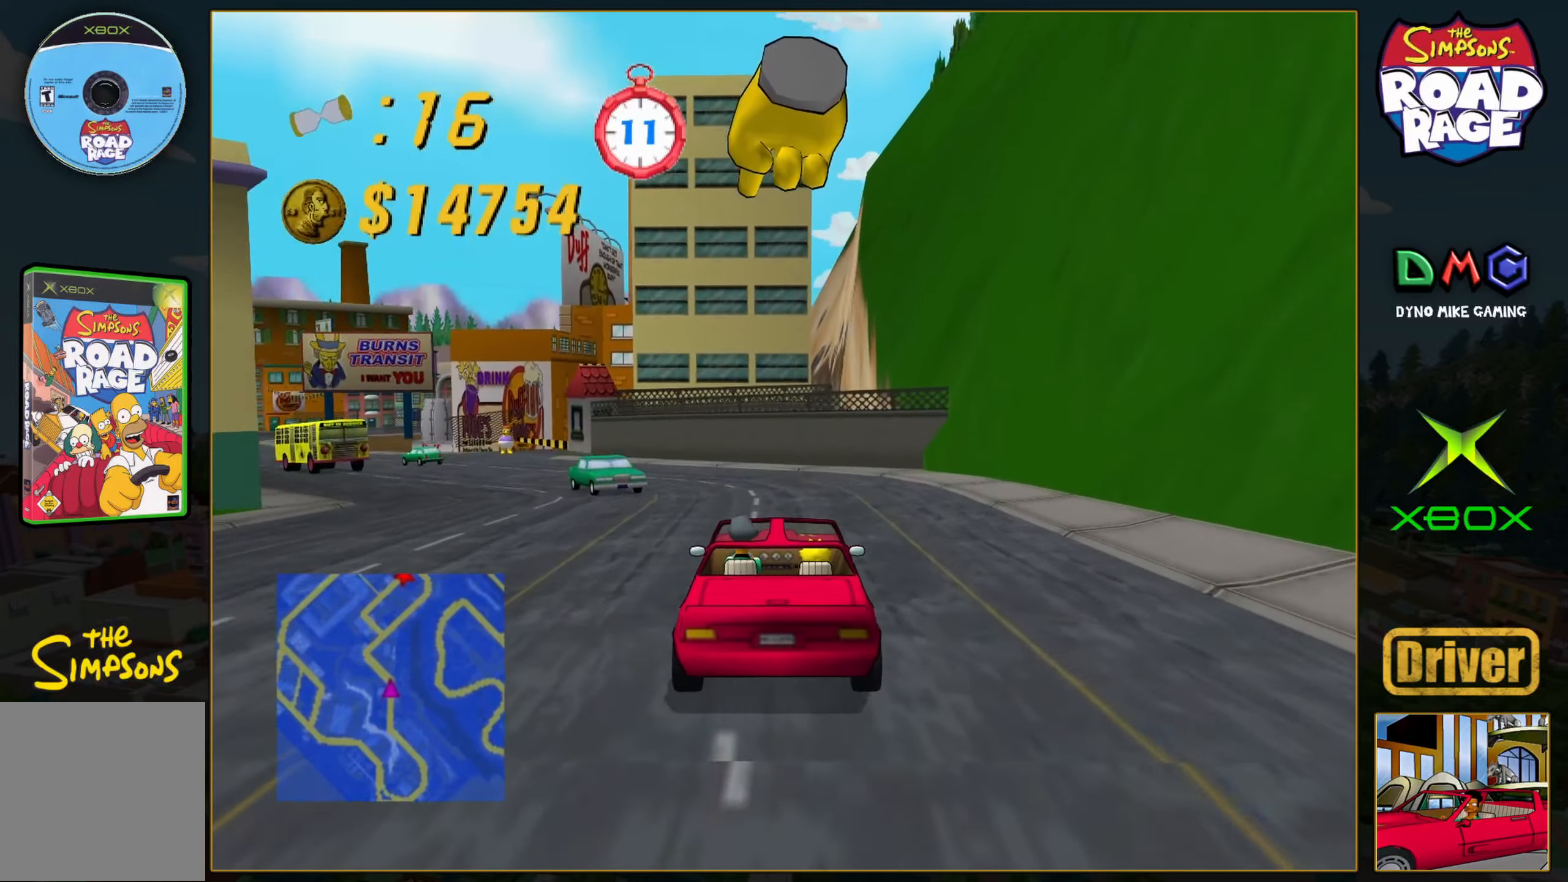
{"buttons": [], "left_stick": "center", "events": [[67, "left_stick", "left"], [467, "left_stick", "center"]]}
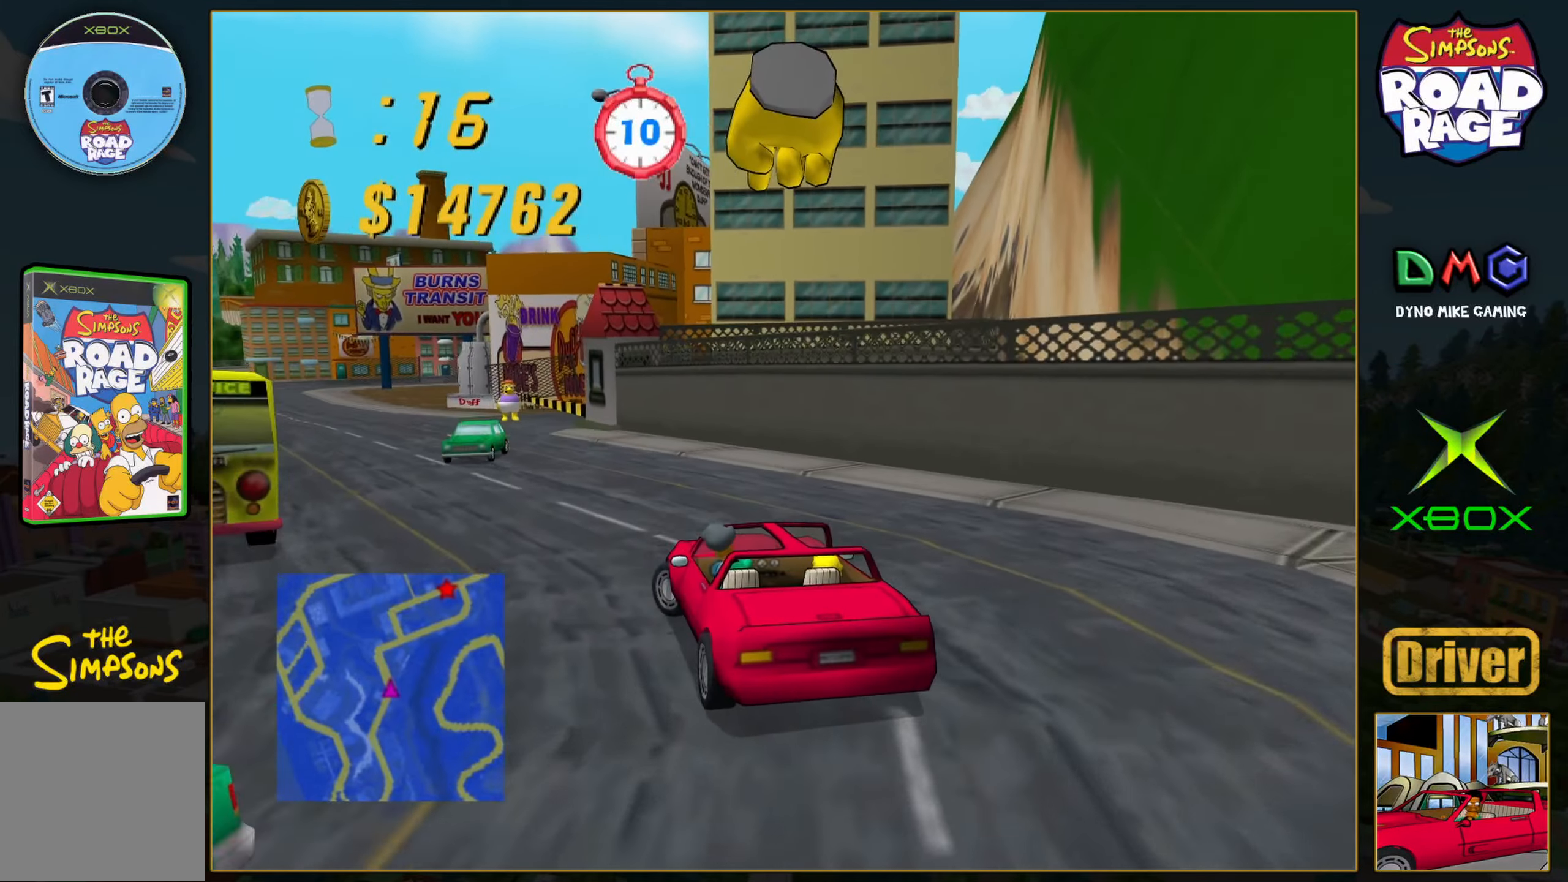
{"buttons": ["A"], "left_stick": "right", "events": [[50, "left_stick", "left"], [133, "A", "down"], [300, "left_stick", "center"], [417, "A", "up"], [450, "left_stick", "right"], [483, "A", "down"]]}
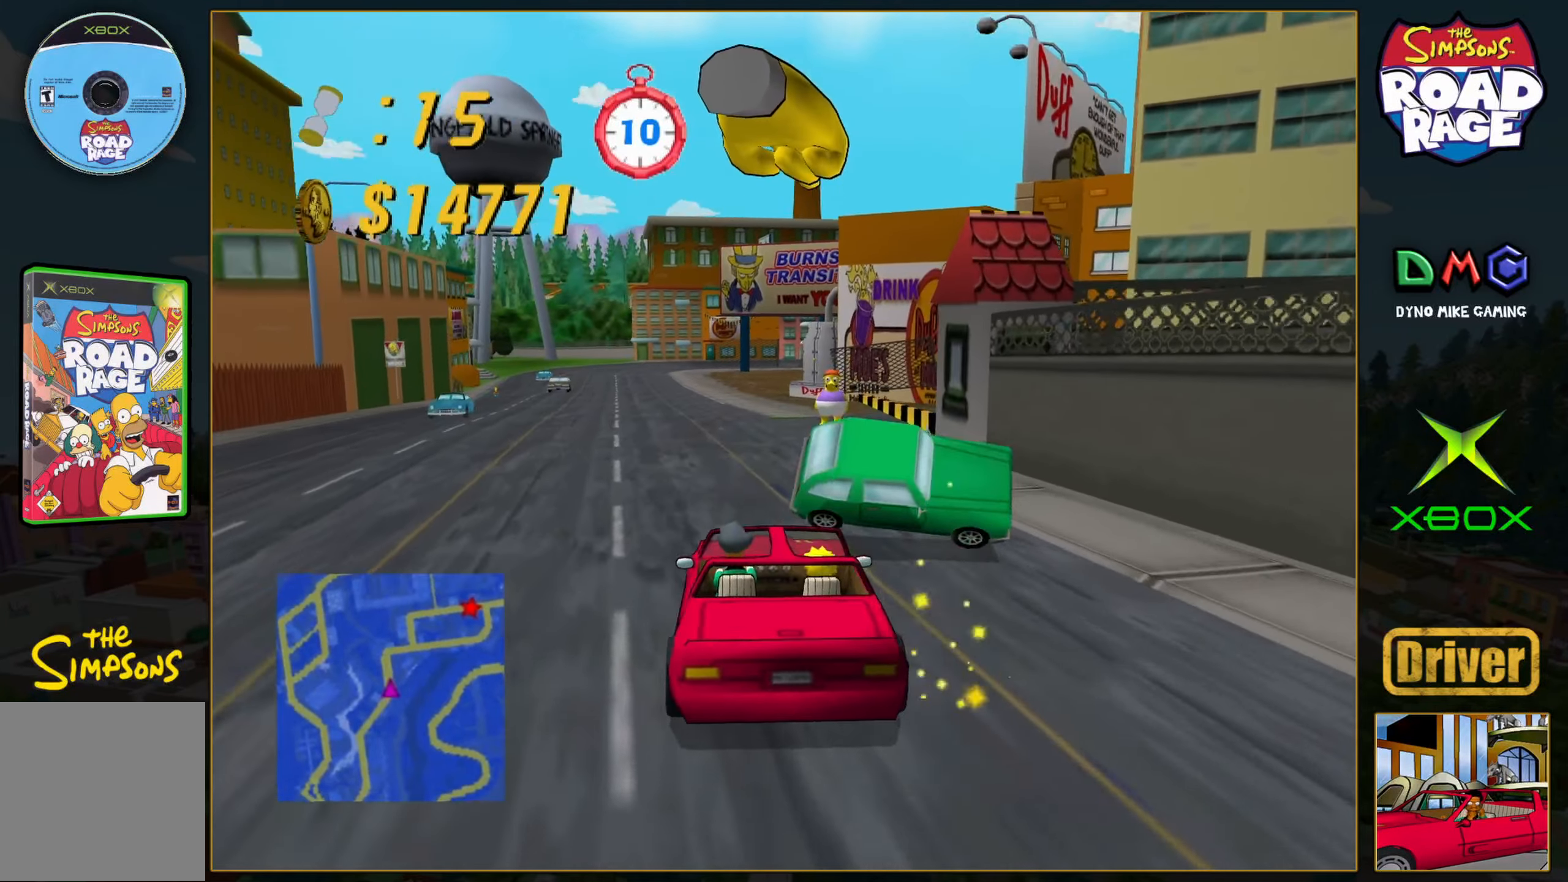
{"buttons": ["A"], "left_stick": "center", "events": [[67, "left_stick", "center"], [300, "left_stick", "right"], [417, "A", "up"], [467, "A", "down"], [500, "left_stick", "center"]]}
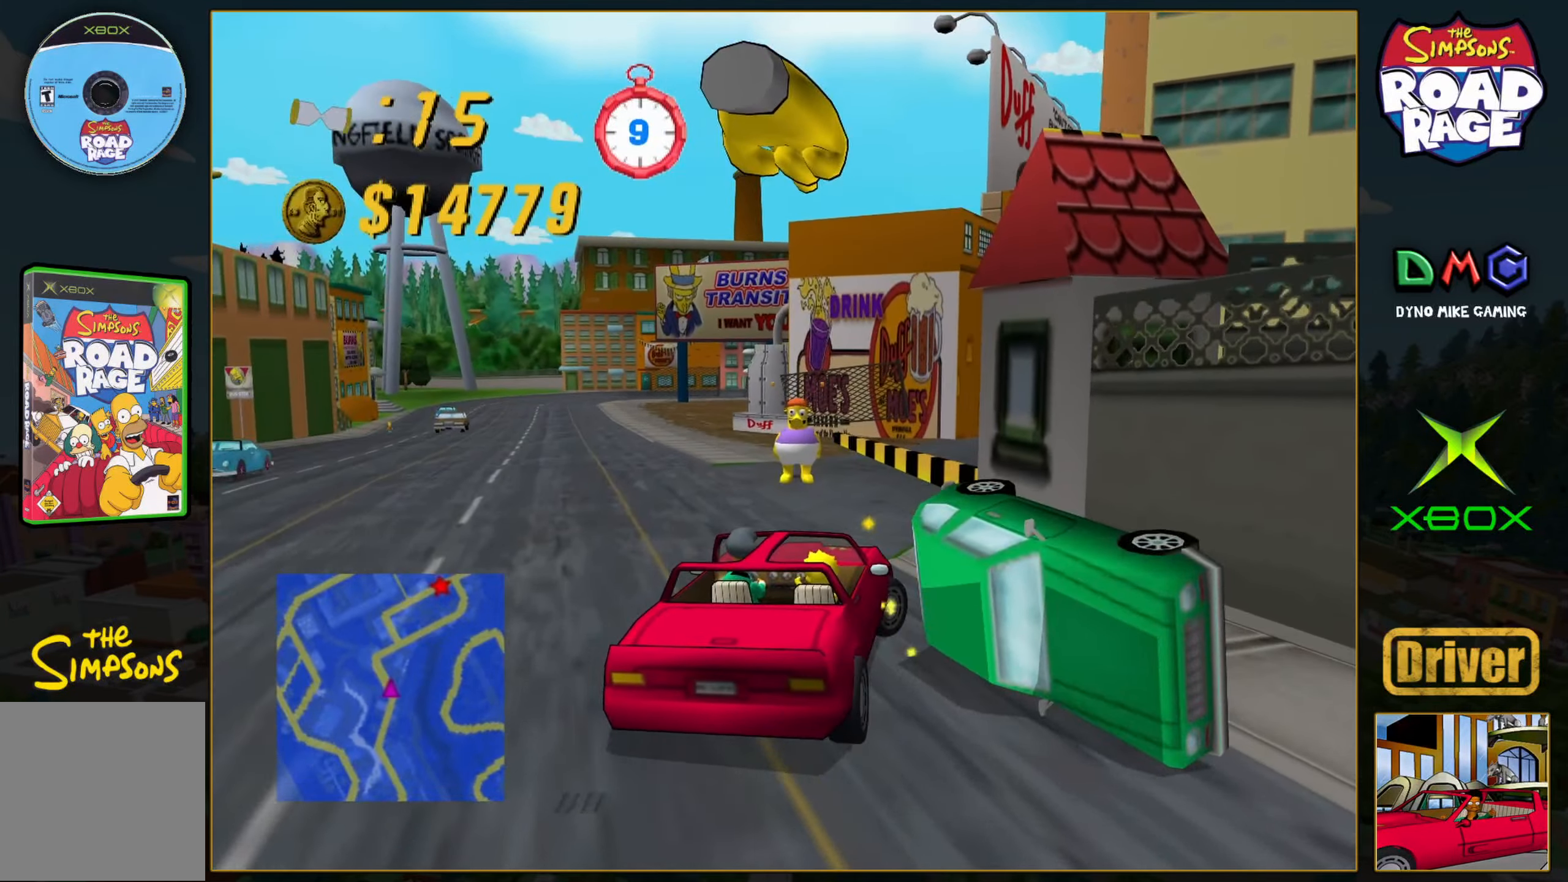
{"buttons": ["A"], "left_stick": "right", "events": [[83, "left_stick", "left"], [383, "left_stick", "right"]]}
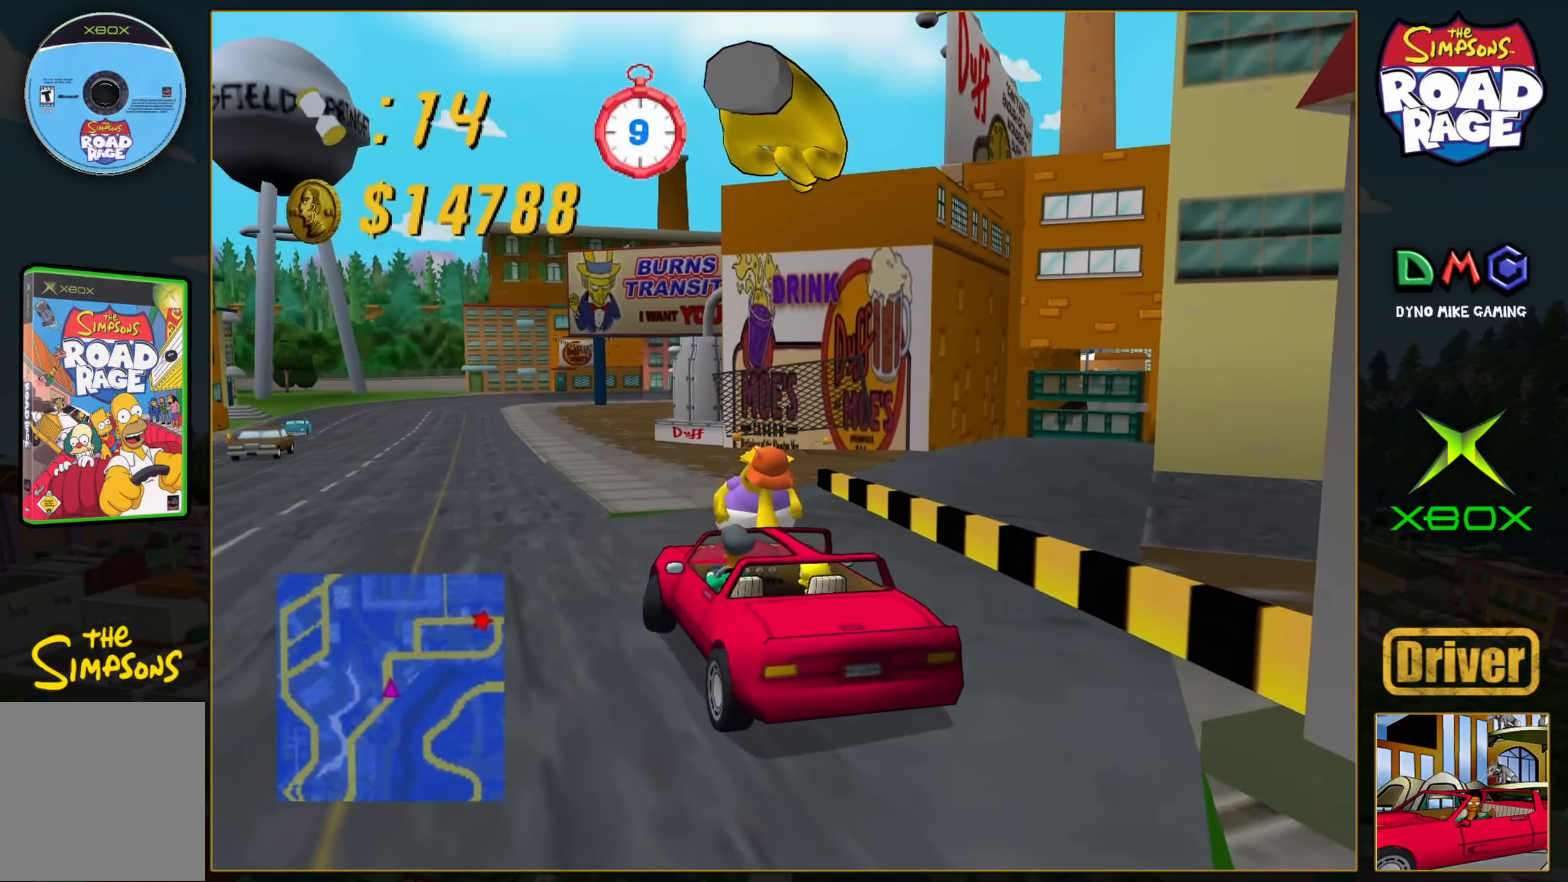
{"buttons": ["A"], "left_stick": "right", "events": [[200, "A", "up"], [417, "A", "down"]]}
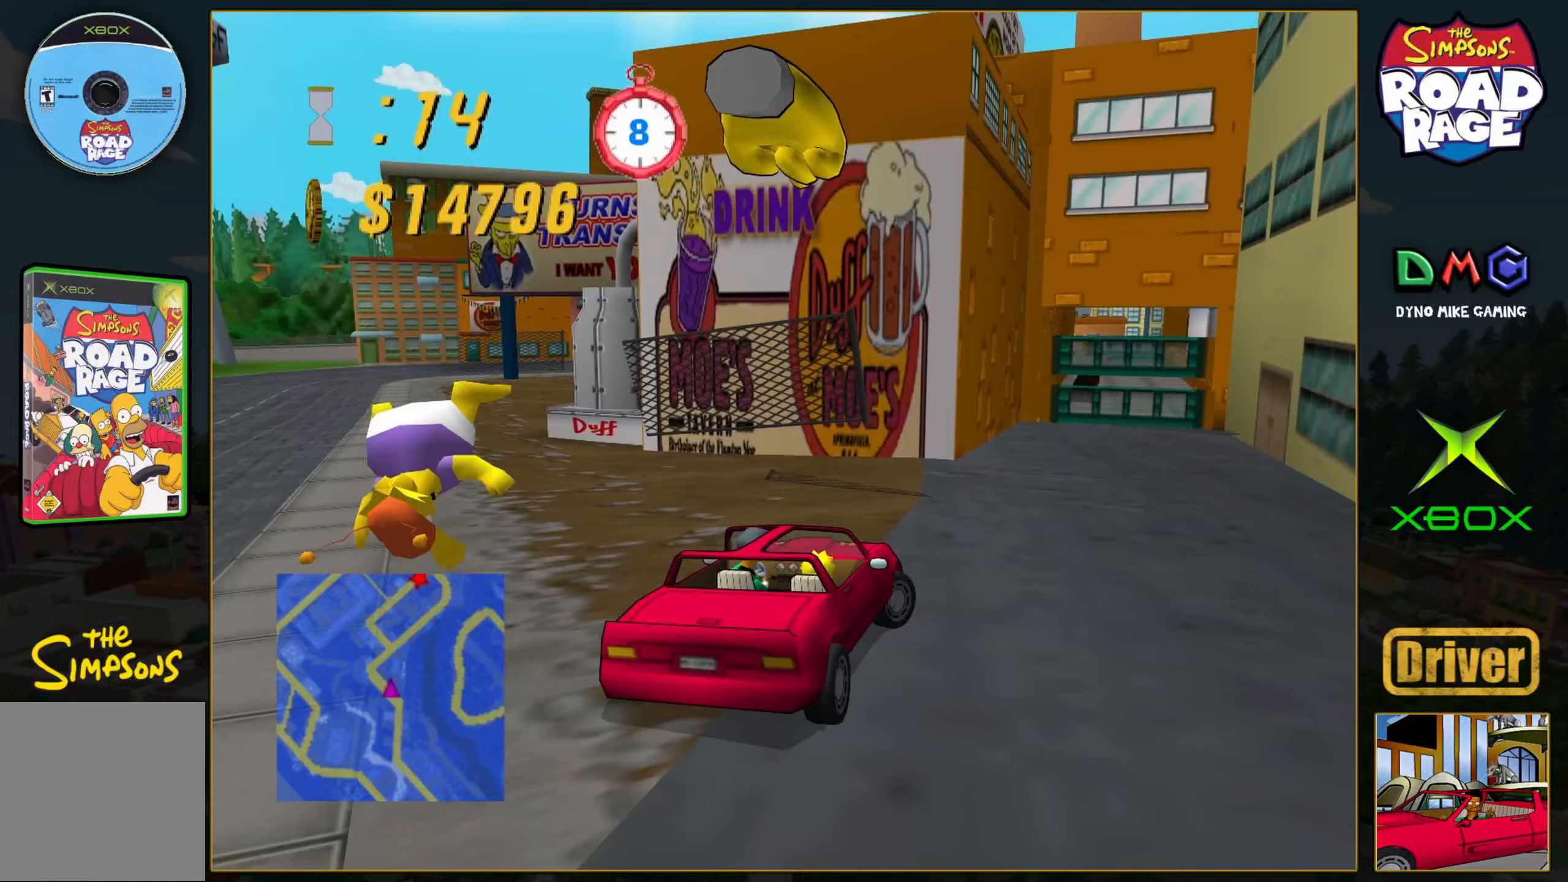
{"buttons": ["A"], "left_stick": "left", "events": [[33, "left_stick", "center"], [417, "left_stick", "left"]]}
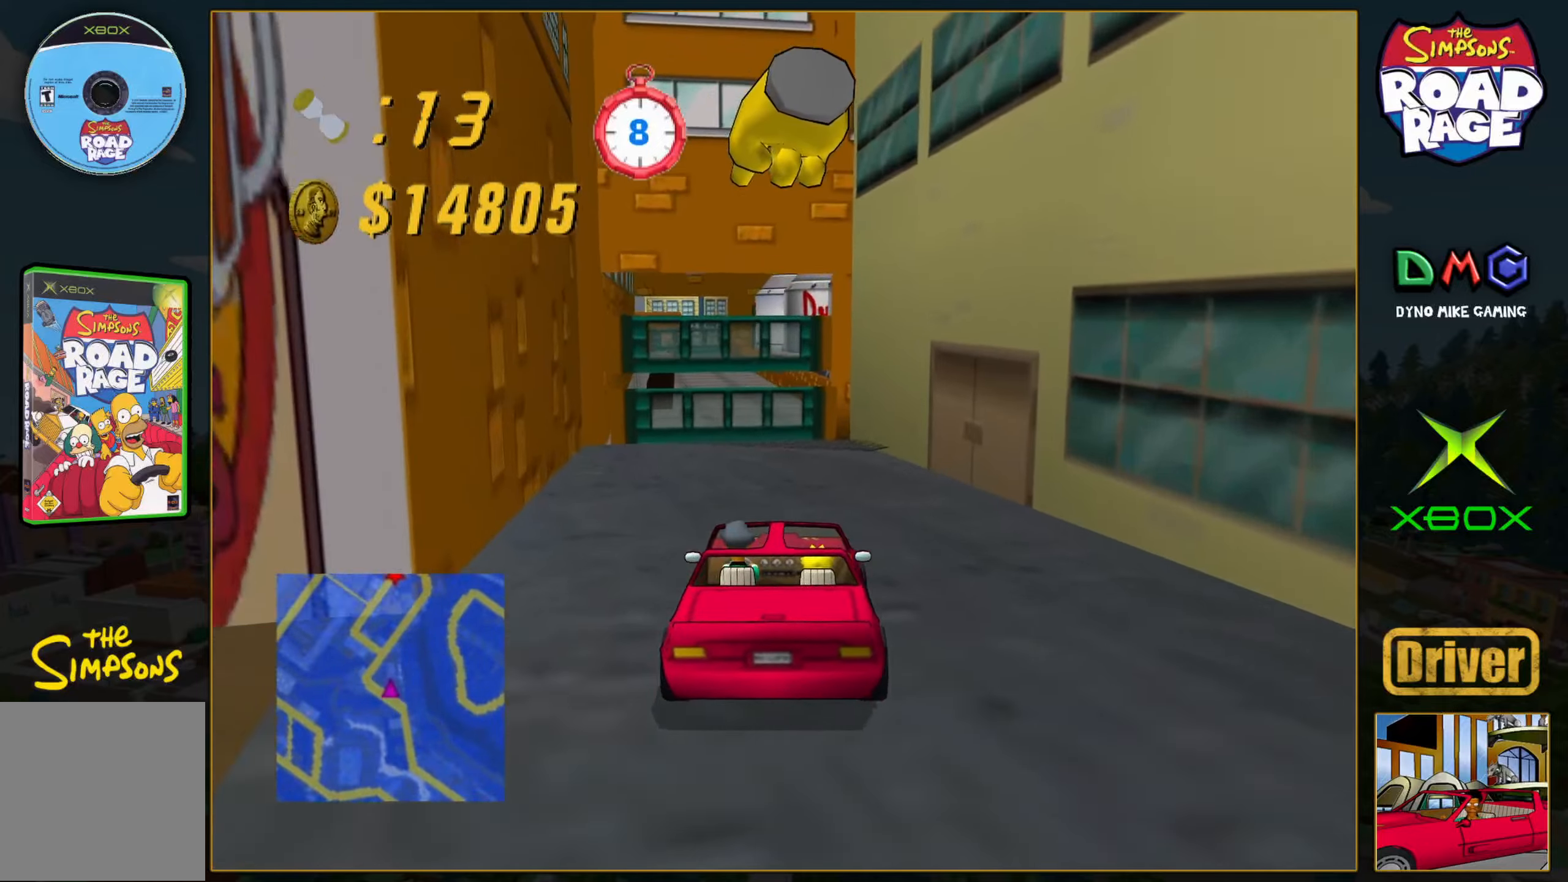
{"buttons": ["A"], "left_stick": "center", "events": [[100, "left_stick", "center"], [183, "left_stick", "right"], [300, "left_stick", "center"]]}
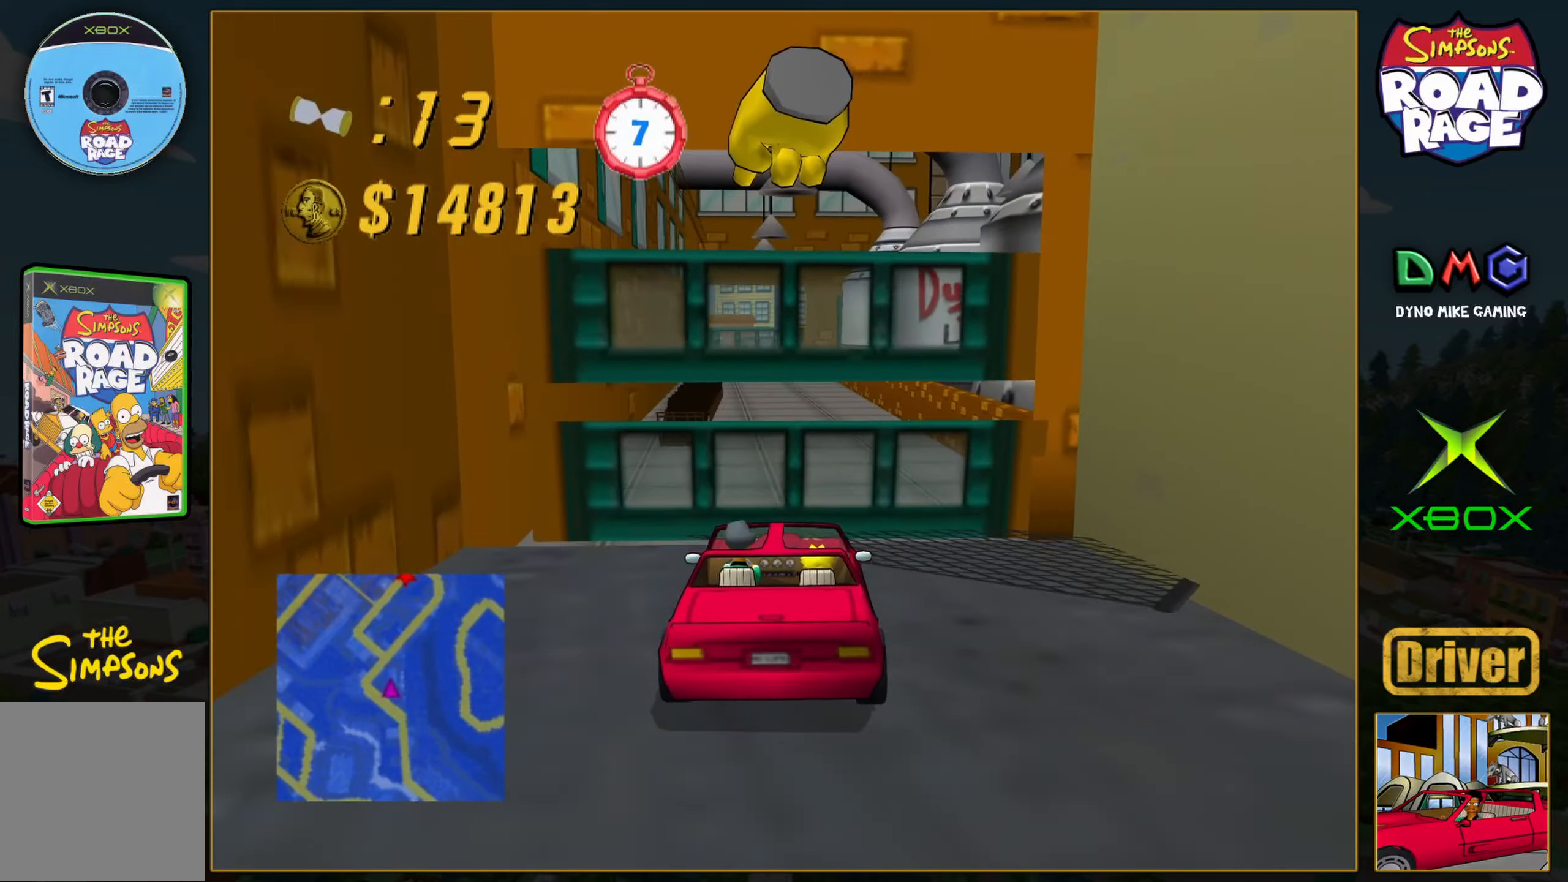
{"buttons": ["A"], "left_stick": "center", "events": []}
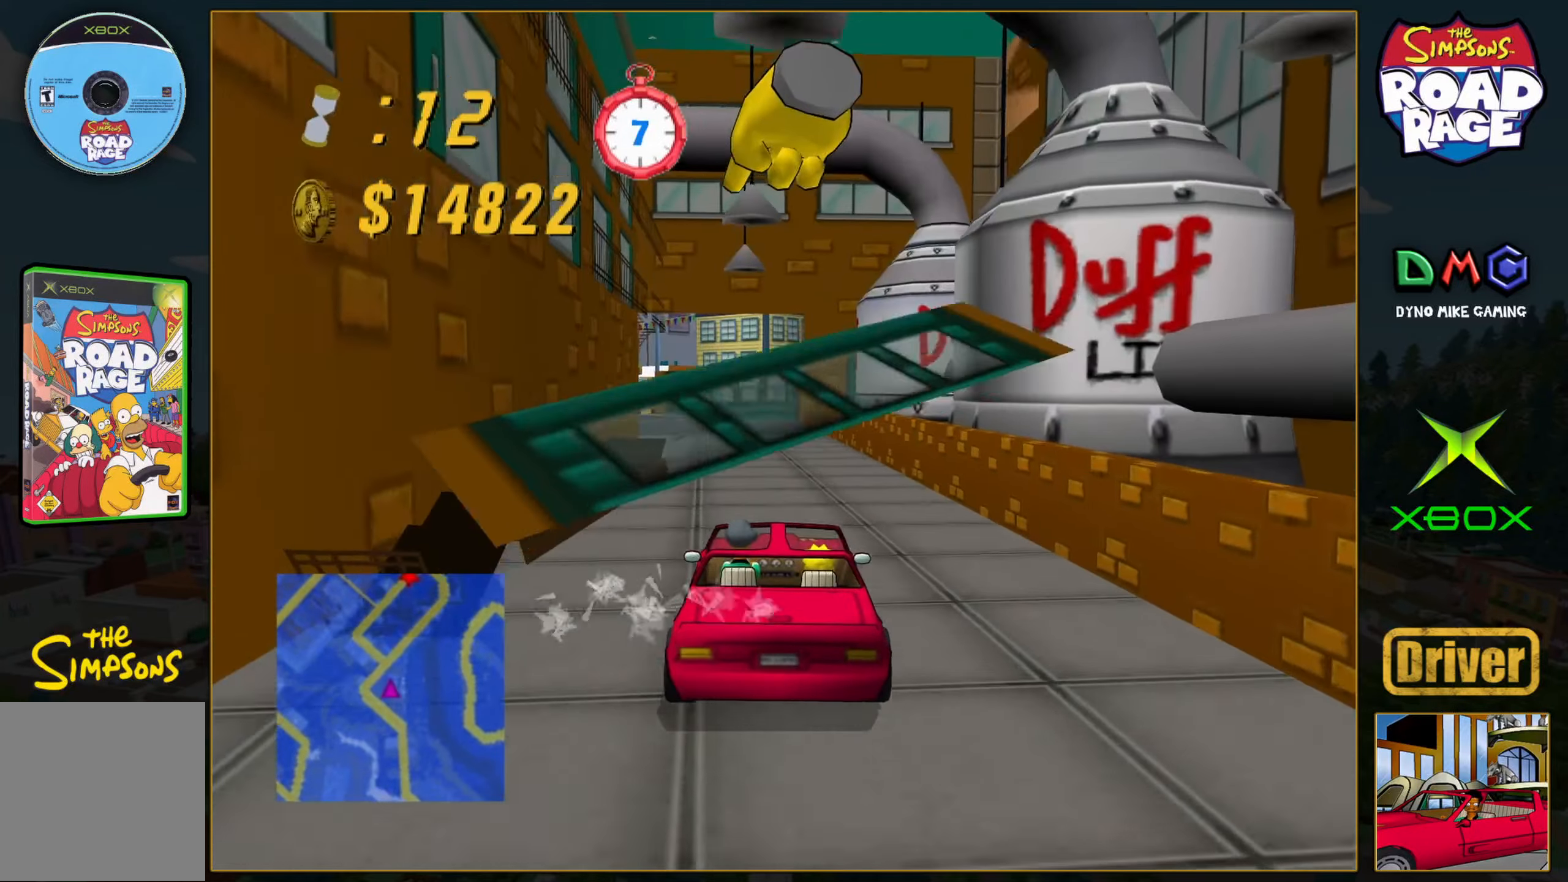
{"buttons": ["A"], "left_stick": "center", "events": [[167, "left_stick", "left"], [283, "left_stick", "center"]]}
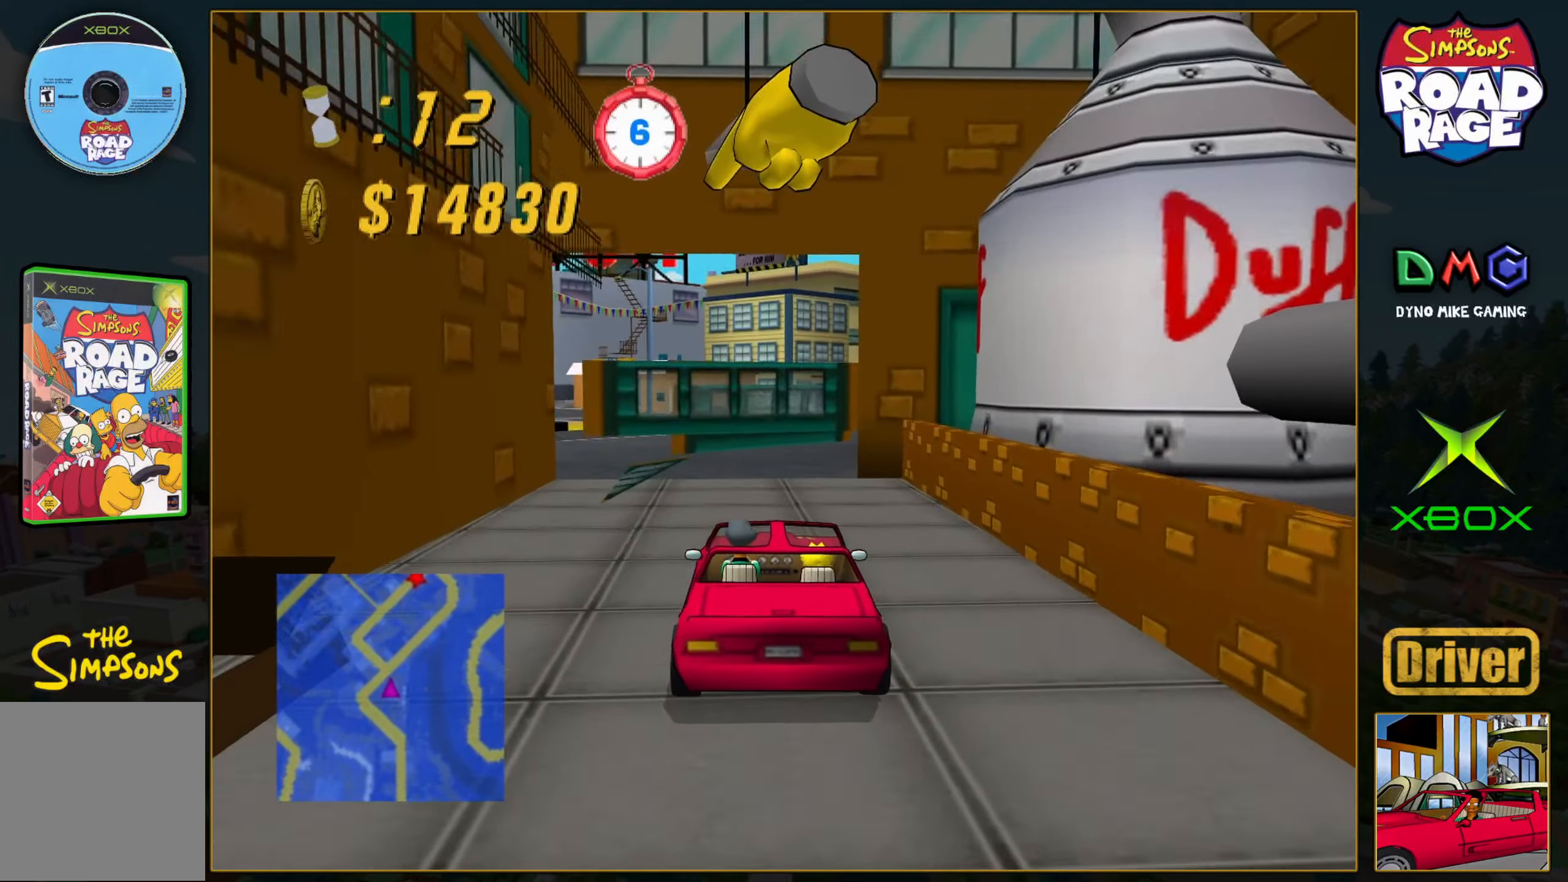
{"buttons": ["A"], "left_stick": "right", "events": [[467, "left_stick", "right"]]}
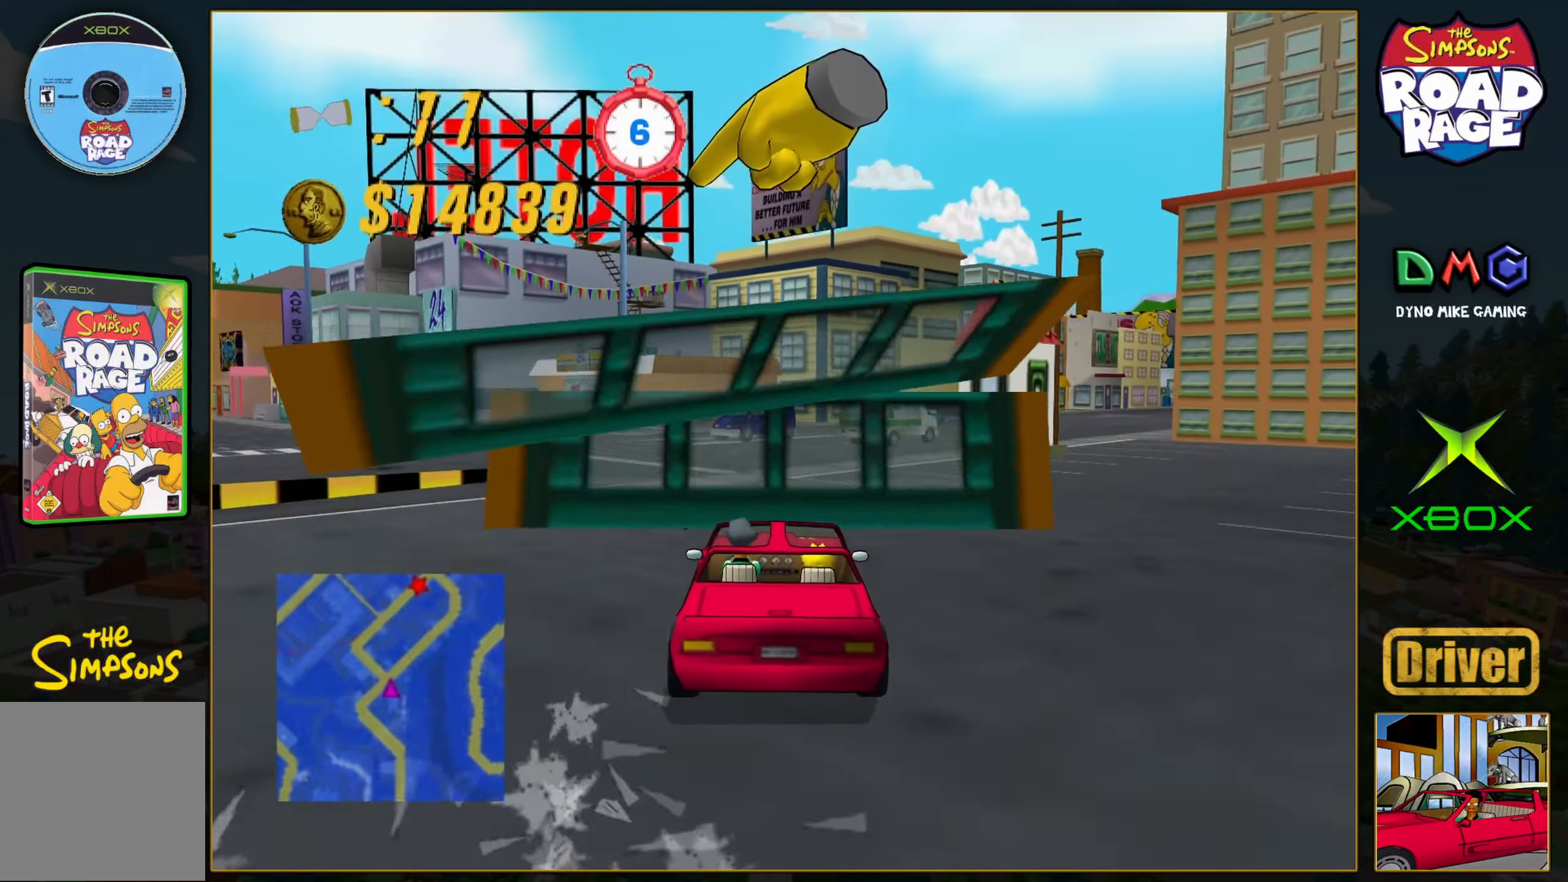
{"buttons": [], "left_stick": "left", "events": [[50, "left_stick", "center"], [117, "left_stick", "right"], [200, "A", "up"], [200, "left_stick", "left"]]}
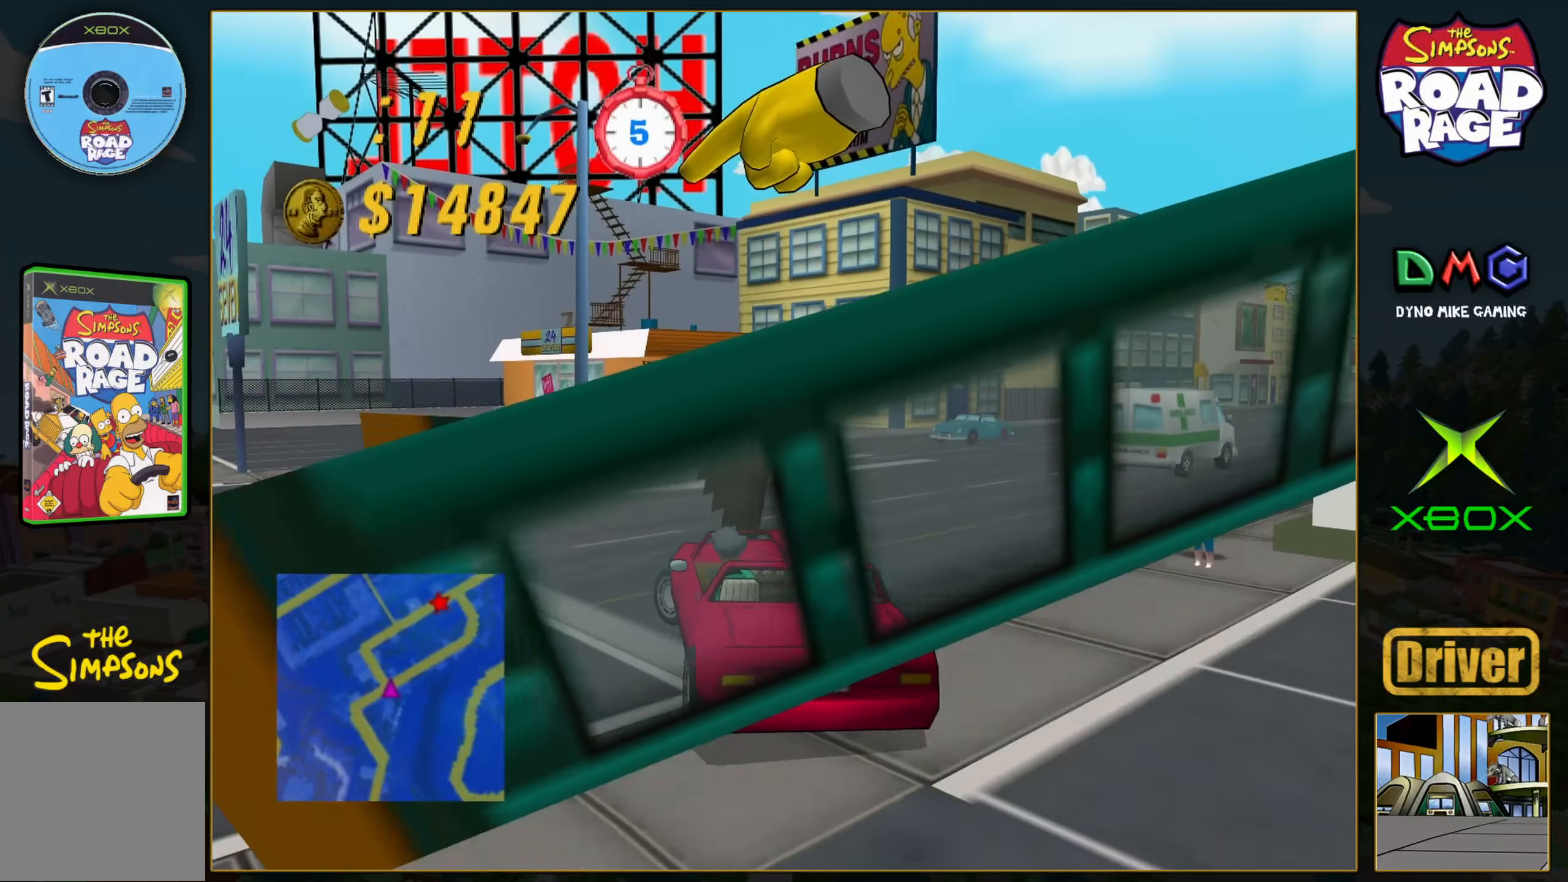
{"buttons": ["A"], "left_stick": "left", "events": [[133, "A", "down"], [317, "left_stick", "center"], [467, "left_stick", "left"]]}
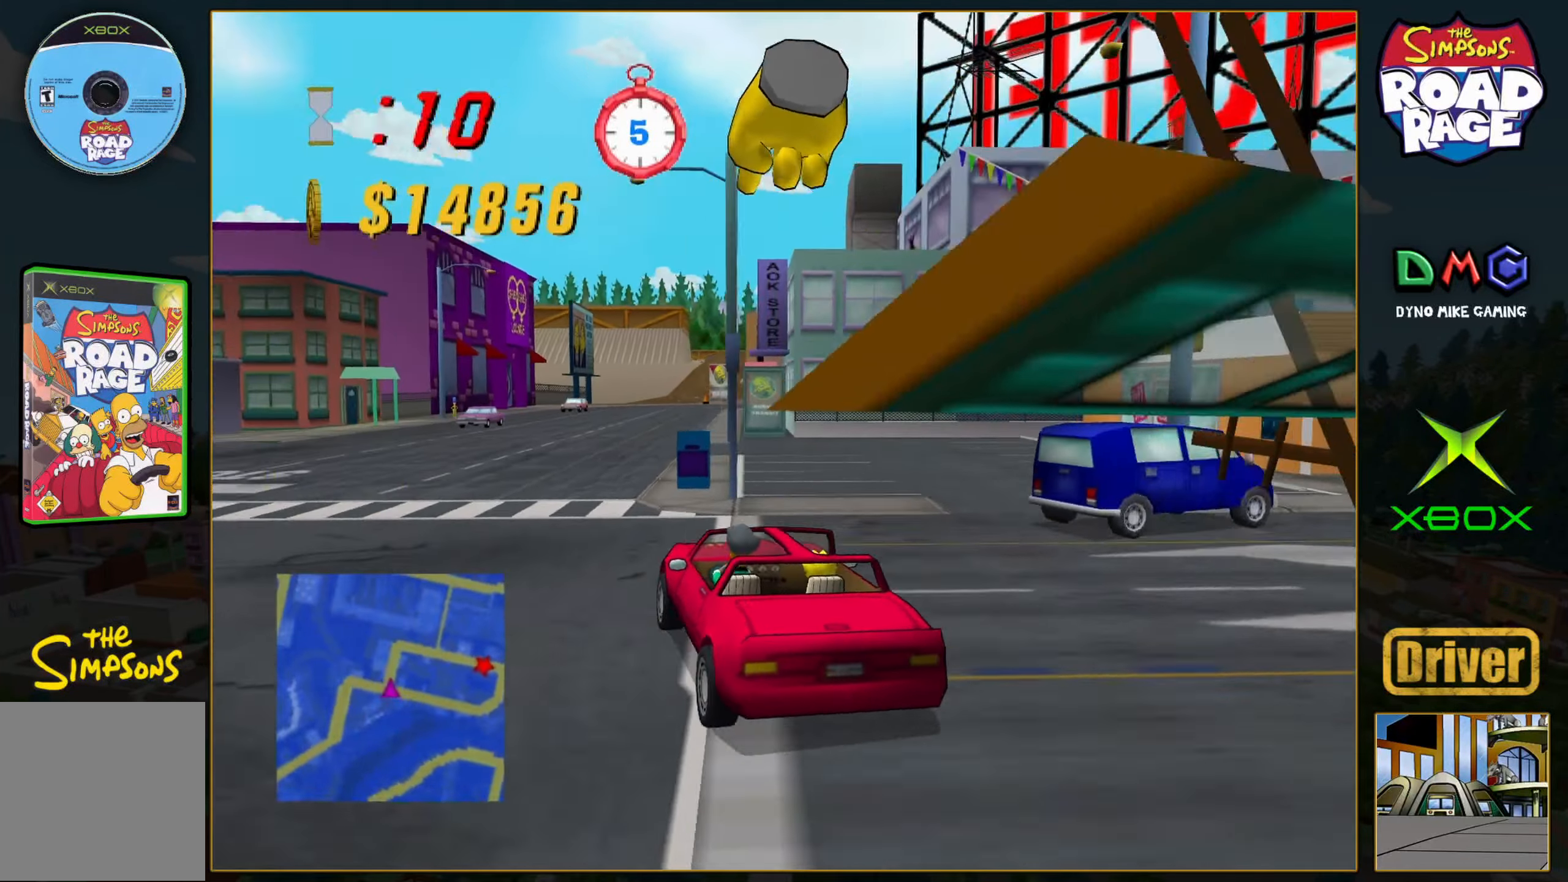
{"buttons": ["A"], "left_stick": "right", "events": [[83, "left_stick", "center"], [150, "left_stick", "right"]]}
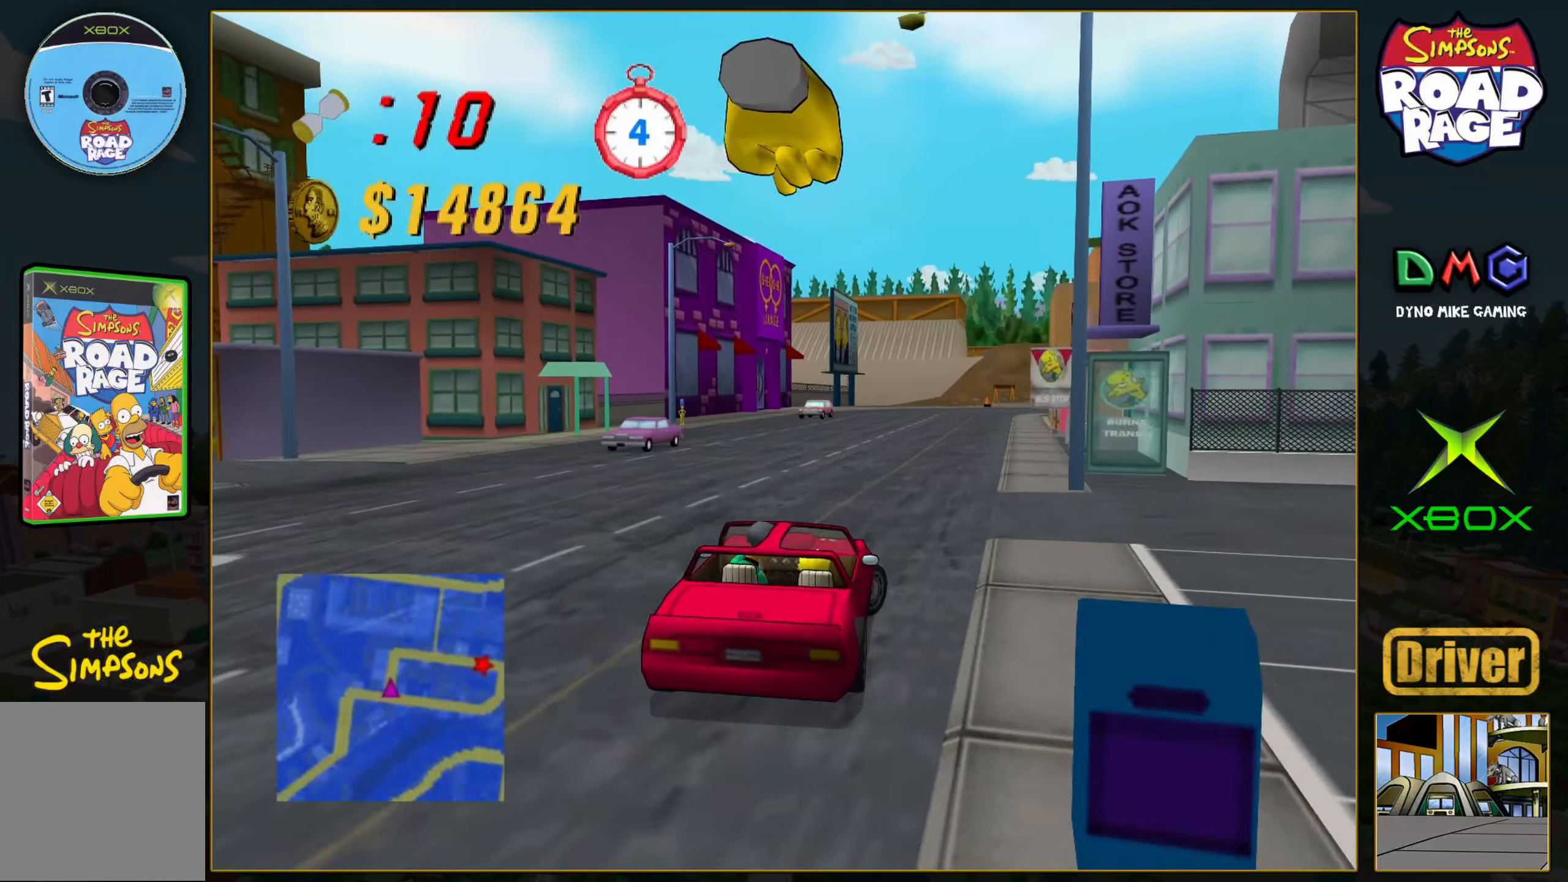
{"buttons": ["A"], "left_stick": "left", "events": [[50, "A", "up"], [267, "left_stick", "center"], [333, "left_stick", "left"], [367, "A", "down"]]}
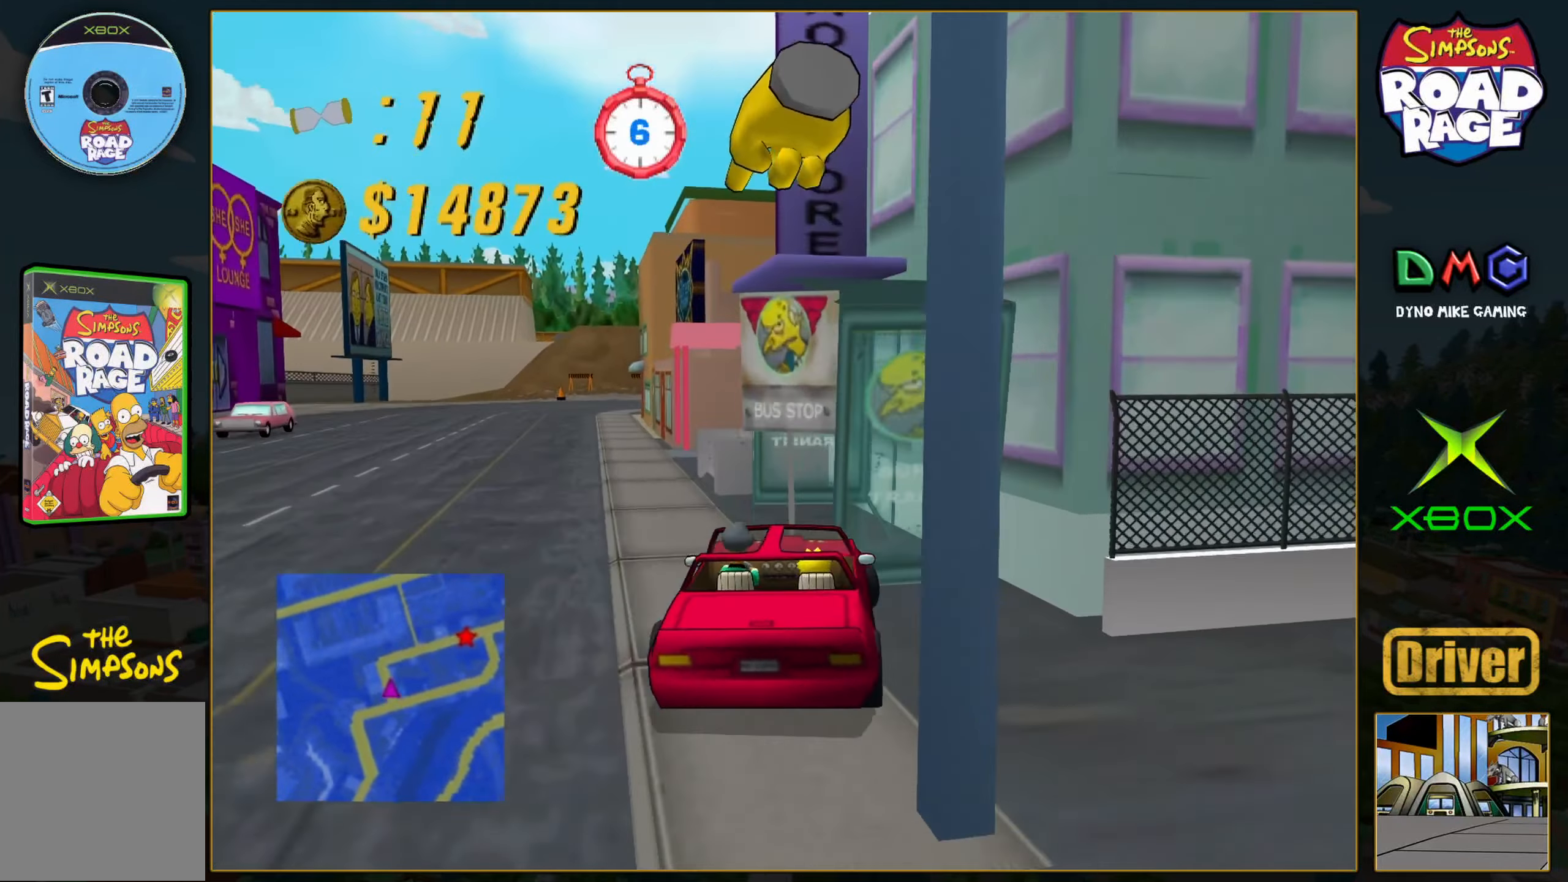
{"buttons": ["A"], "left_stick": "right", "events": [[117, "A", "up"], [200, "A", "down"], [283, "A", "up"], [417, "A", "down"], [417, "left_stick", "right"]]}